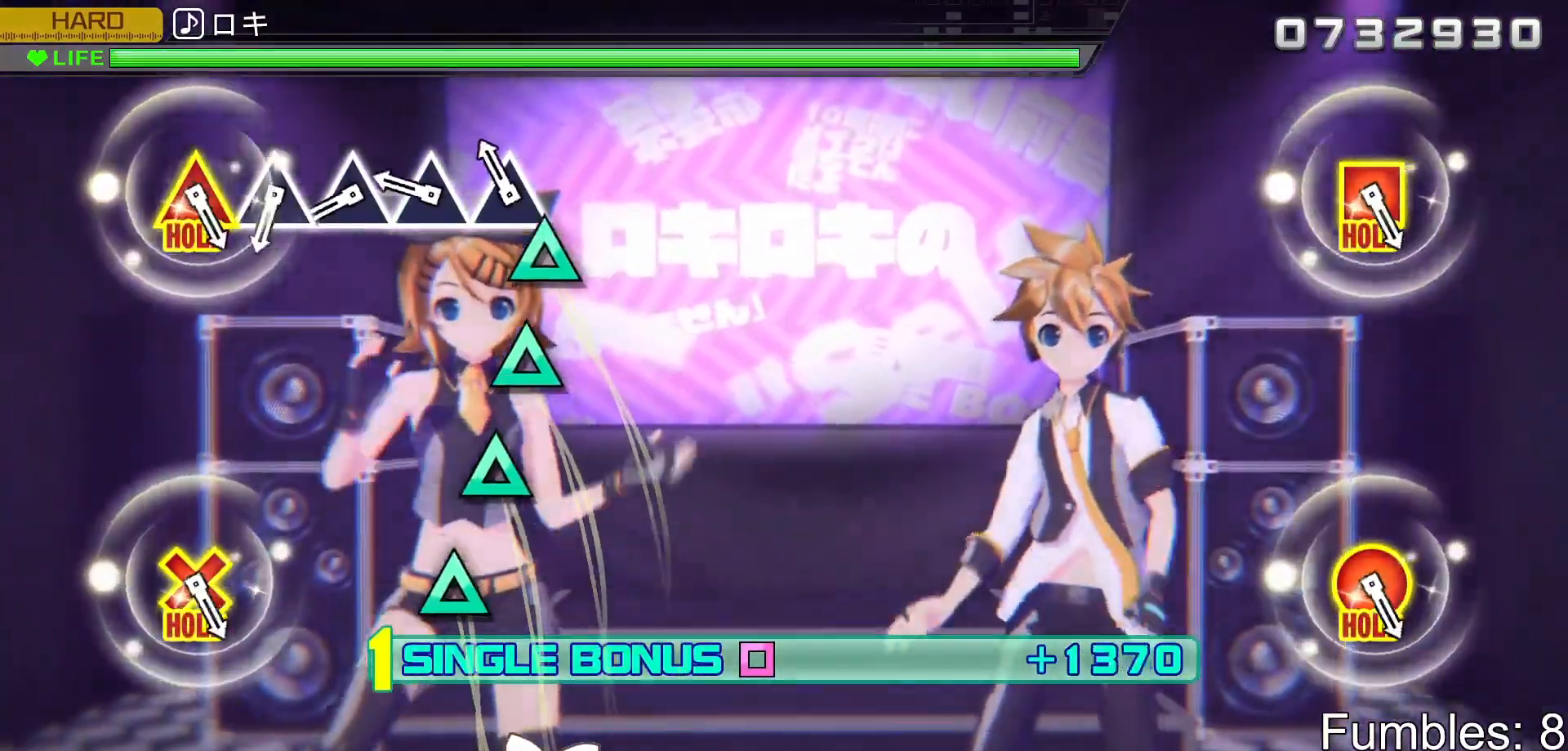
Gameplay with a controller (PlayStation layout); each line is a JSON object with the inputs held at the frame after it. "events" lists button and stick changes between this image and that frame as [ms after this image, input, new state], when the widget could be followed in between. Not read: L3.
{"buttons": ["L2"], "left_stick": "center", "right_stick": "center", "events": [[133, "TRIANGLE", "down"], [217, "TRIANGLE", "up"], [333, "TRIANGLE", "down"], [417, "TRIANGLE", "up"]]}
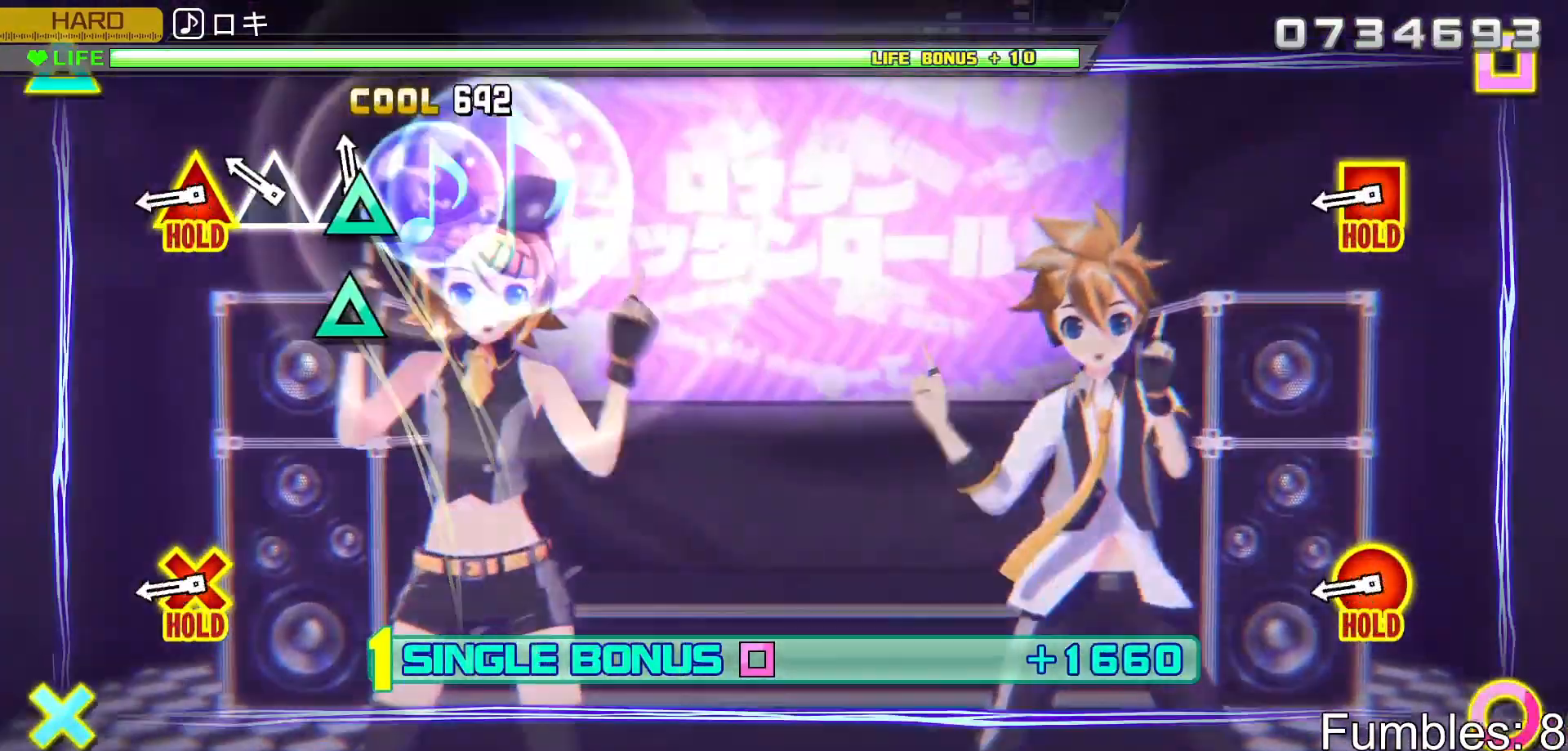
{"buttons": ["L2", "R2"], "left_stick": "center", "right_stick": "center", "events": [[33, "TRIANGLE", "down"], [133, "TRIANGLE", "up"], [233, "TRIANGLE", "down"], [317, "TRIANGLE", "up"], [433, "R2", "down"]]}
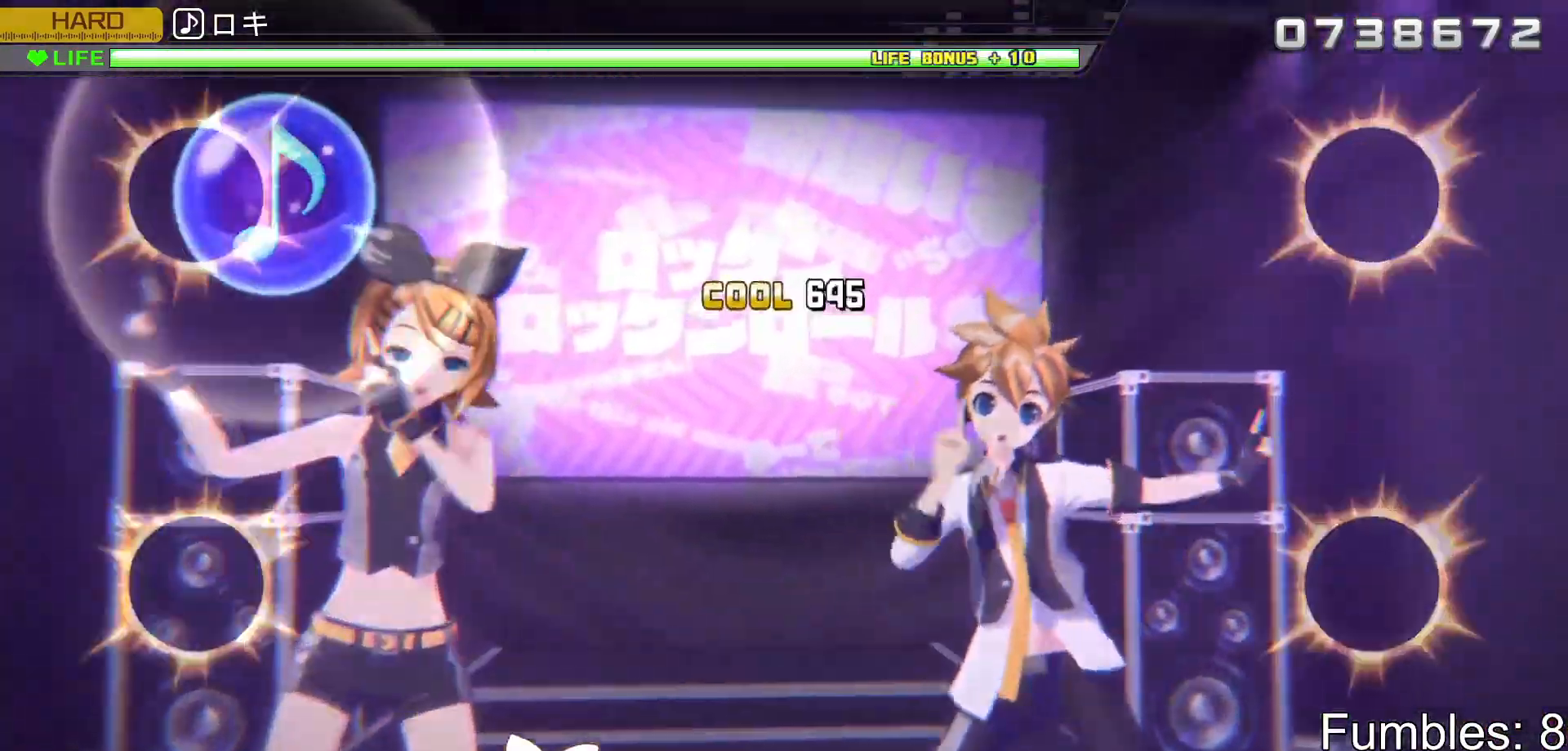
{"buttons": ["R2"], "left_stick": "center", "right_stick": "center", "events": [[200, "L2", "up"]]}
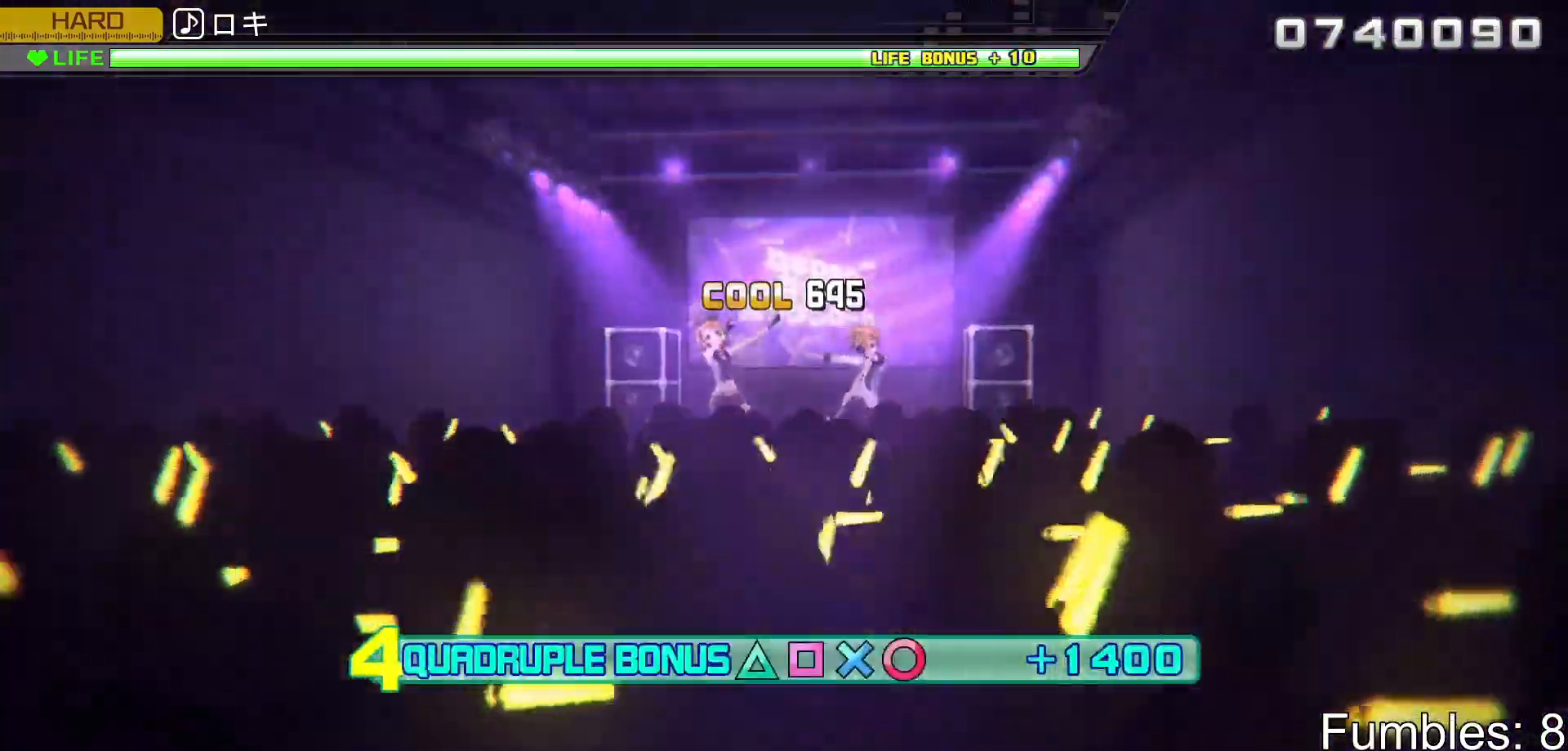
{"buttons": ["L2"], "left_stick": "center", "right_stick": "center", "events": [[217, "L2", "down"], [433, "R2", "up"]]}
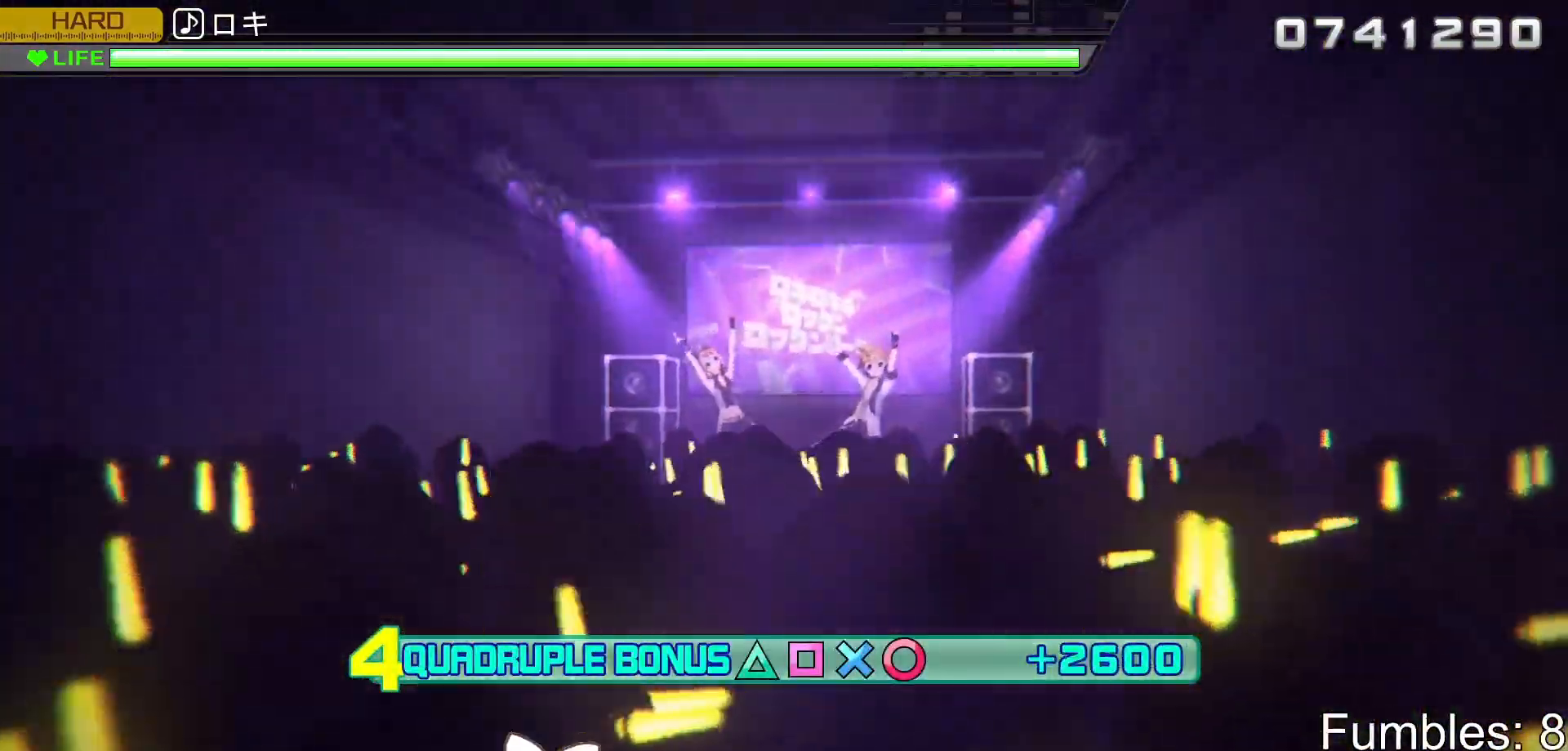
{"buttons": ["R2"], "left_stick": "center", "right_stick": "center", "events": [[133, "R2", "down"], [333, "L2", "up"]]}
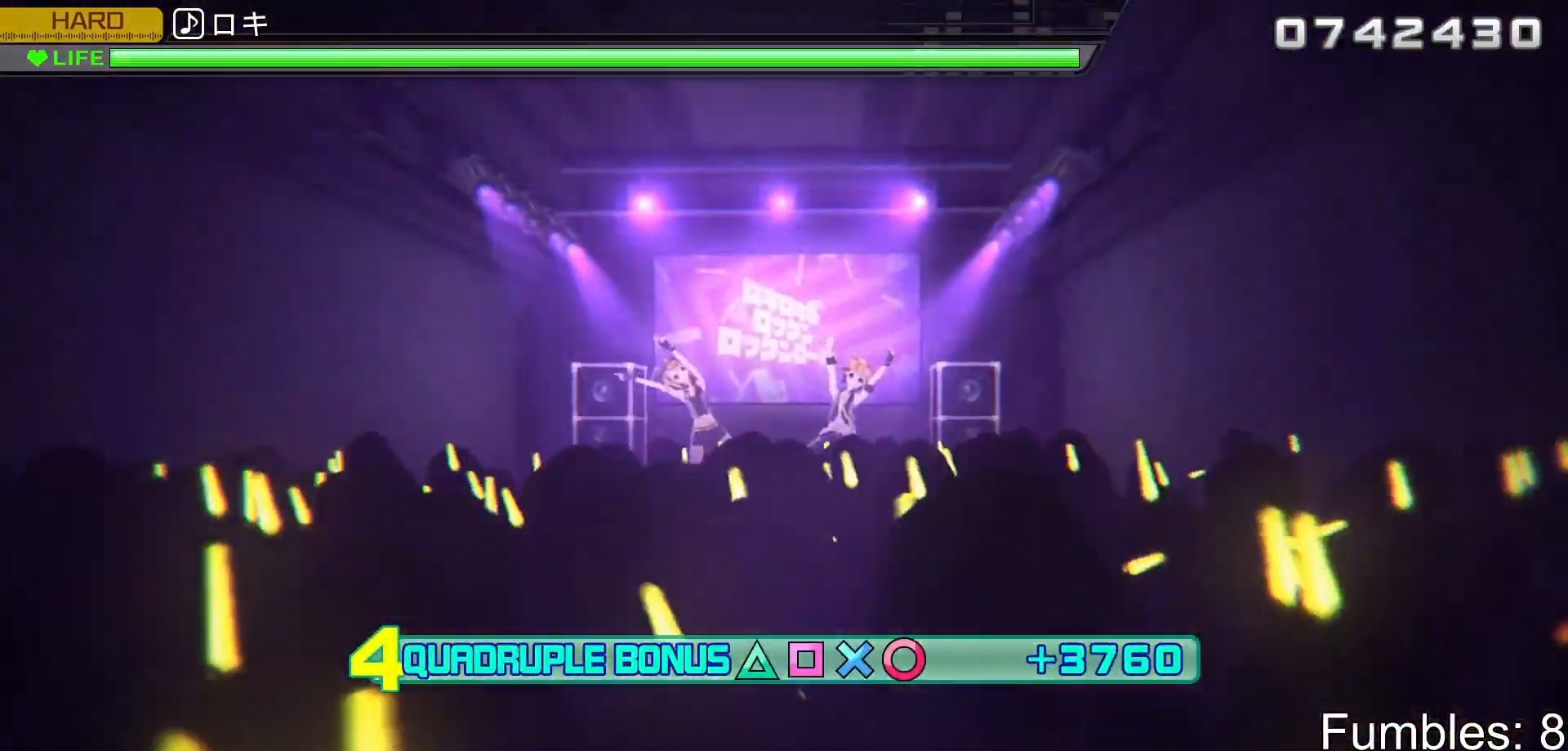
{"buttons": ["L2", "R2"], "left_stick": "center", "right_stick": "center", "events": [[50, "L2", "down"], [250, "R2", "up"], [467, "R2", "down"]]}
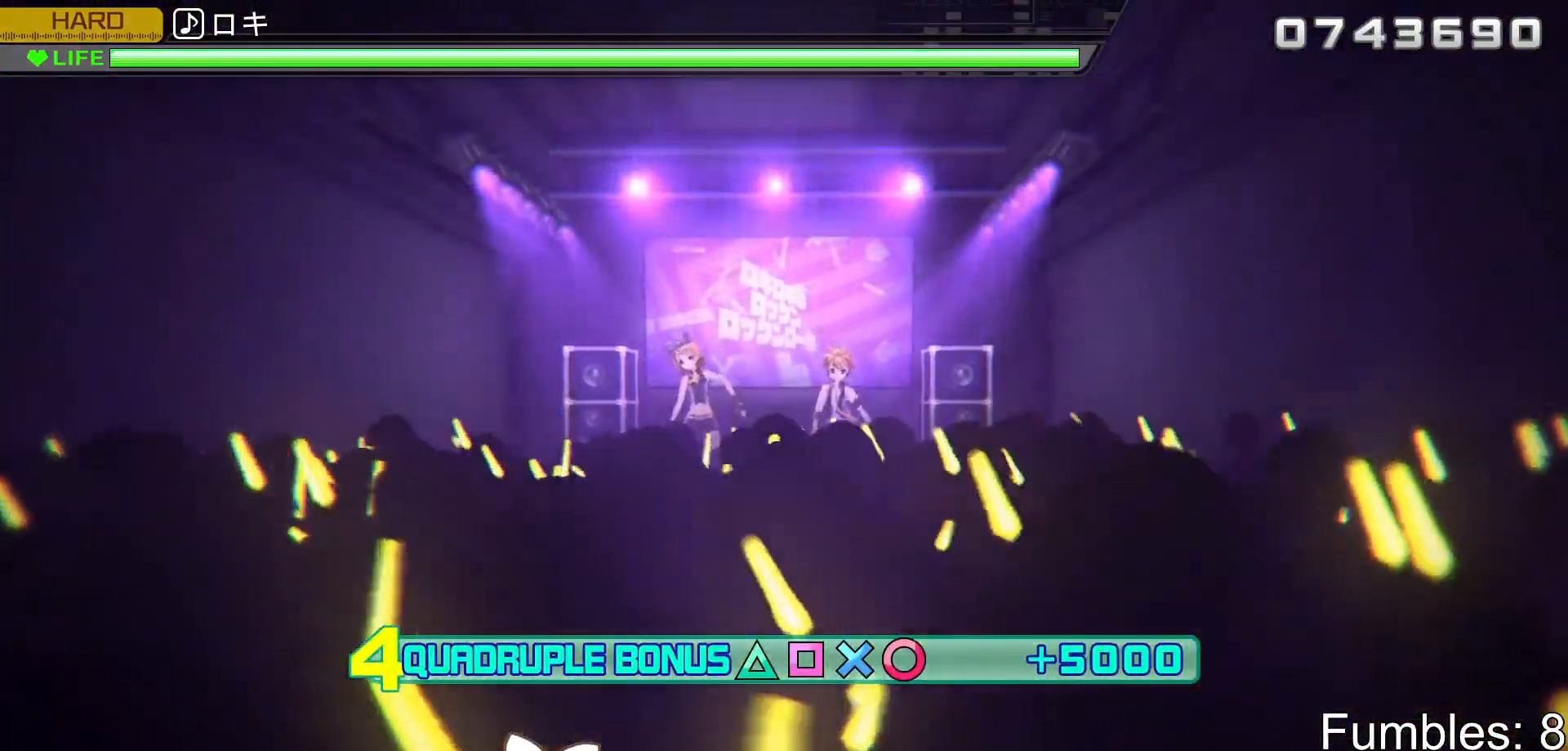
{"buttons": ["L2", "R2"], "left_stick": "center", "right_stick": "center", "events": [[100, "L2", "up"], [350, "L2", "down"]]}
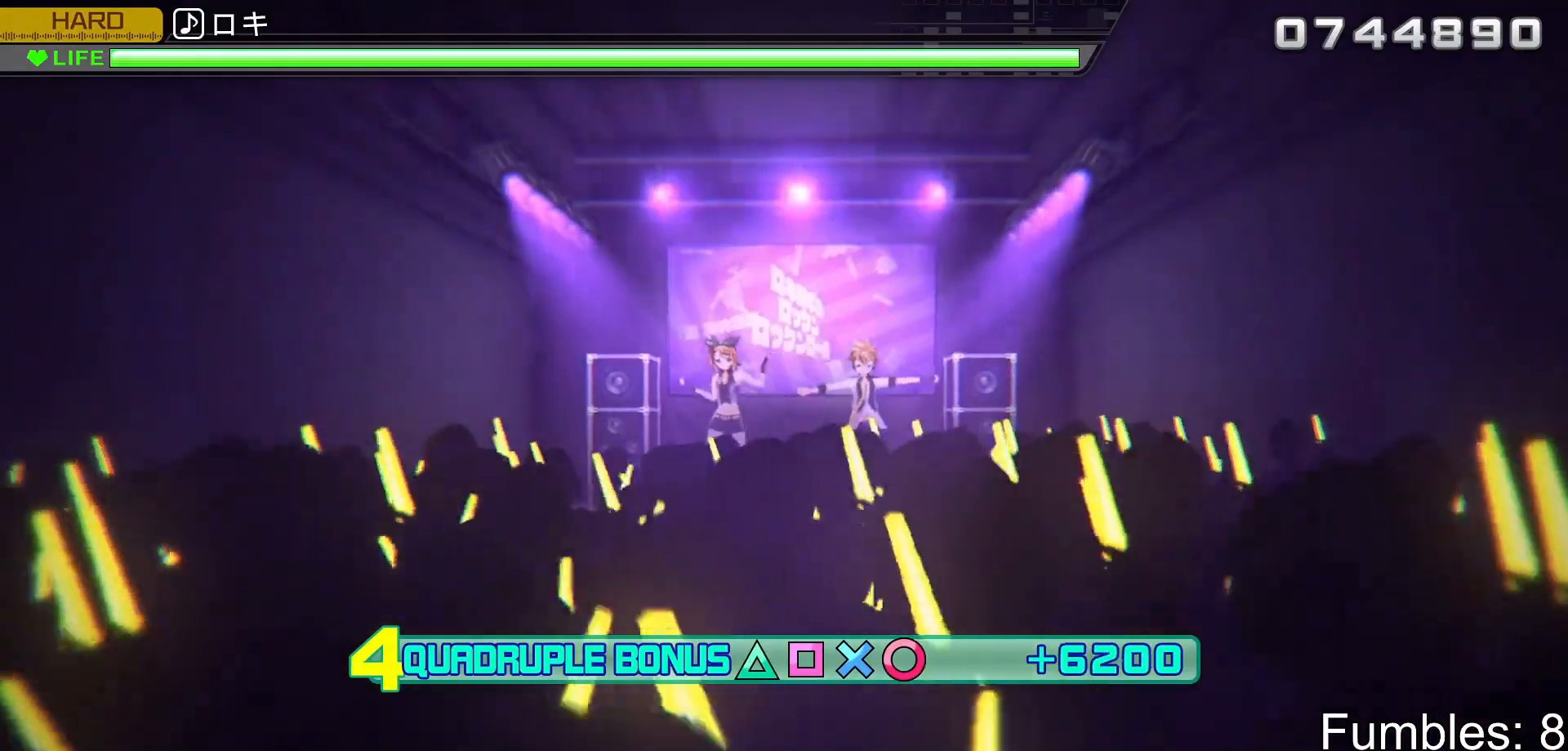
{"buttons": ["R2"], "left_stick": "center", "right_stick": "center", "events": [[67, "R2", "up"], [267, "R2", "down"], [433, "L2", "up"]]}
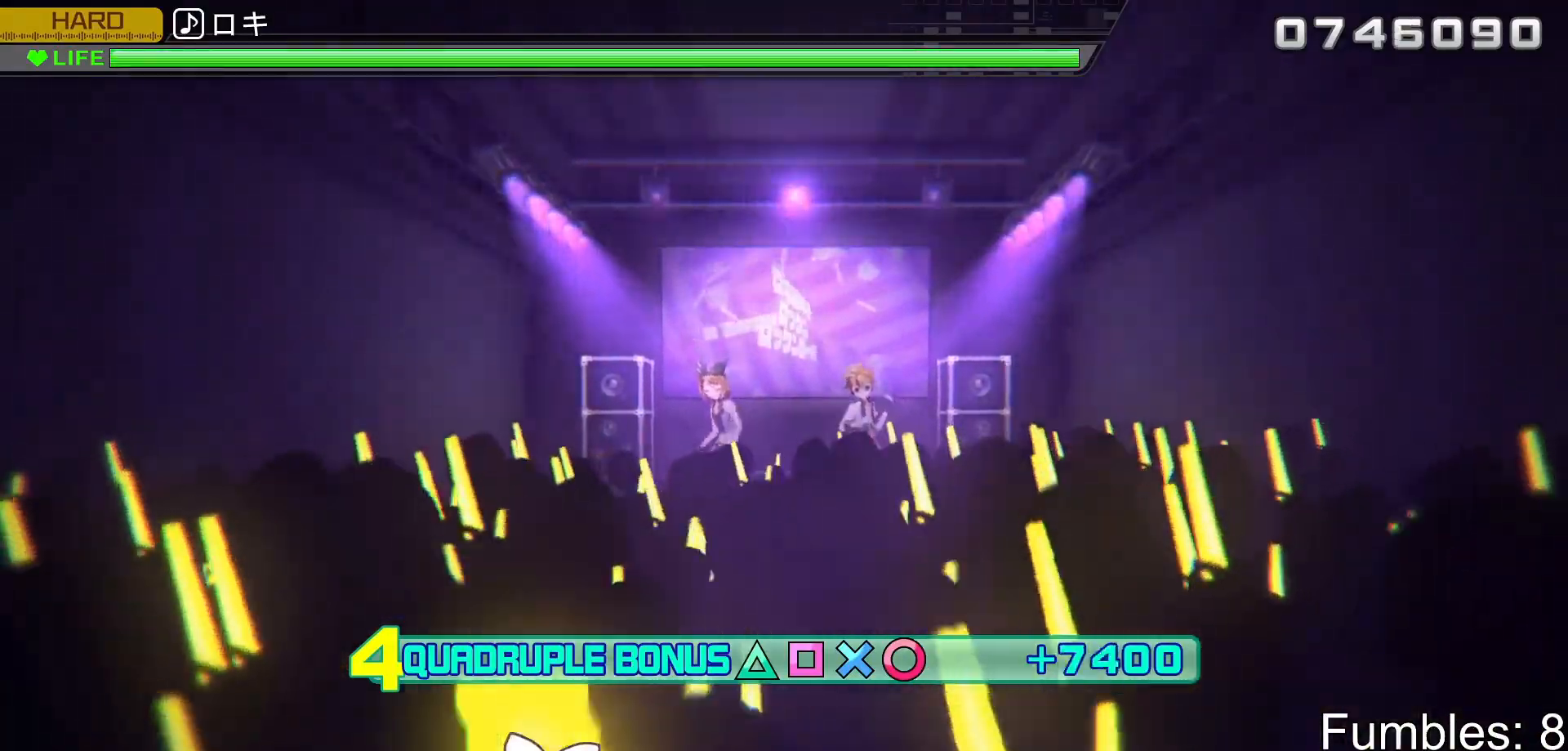
{"buttons": ["L2"], "left_stick": "center", "right_stick": "center", "events": [[167, "L2", "down"], [417, "R2", "up"]]}
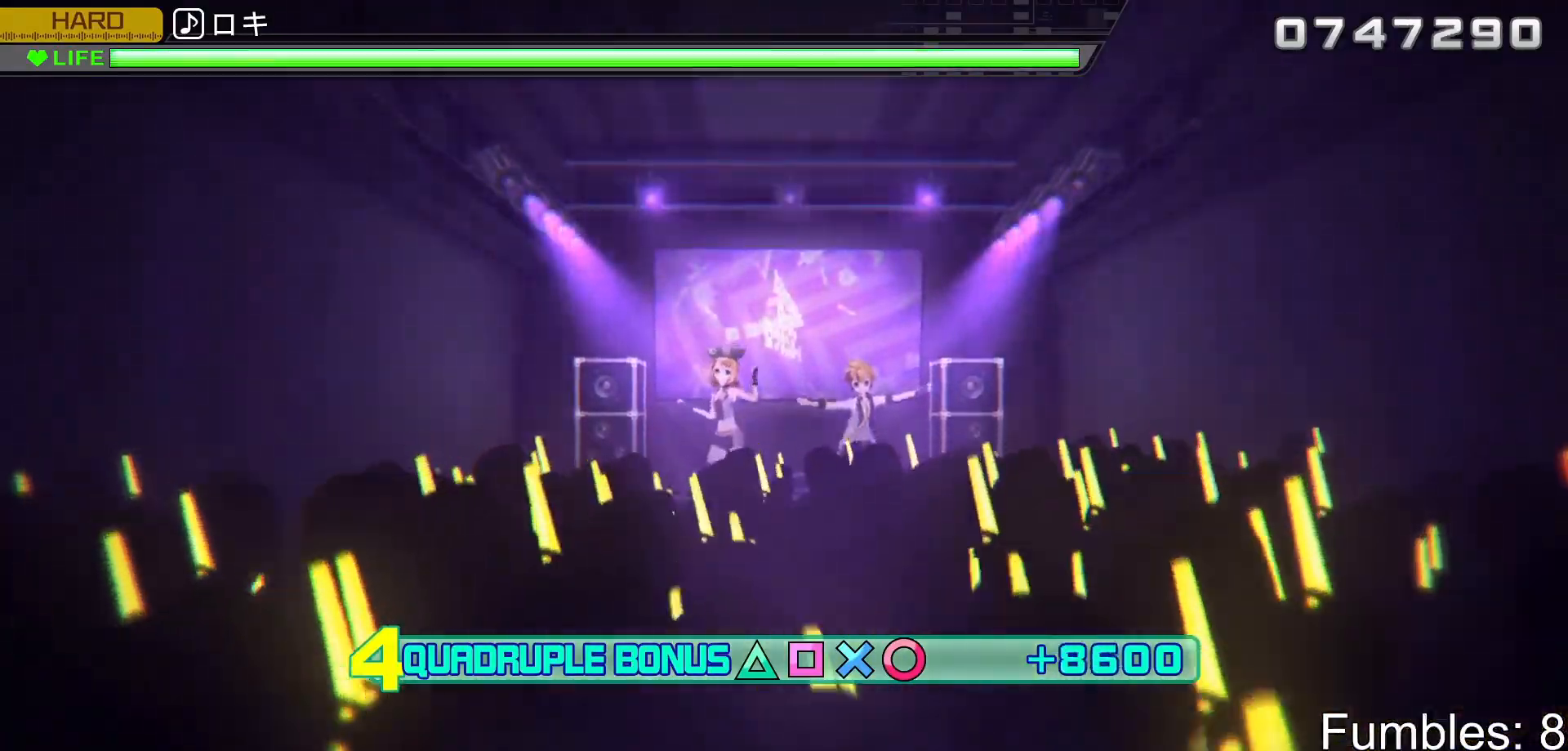
{"buttons": ["L2", "R2"], "left_stick": "center", "right_stick": "center", "events": [[100, "R2", "down"], [233, "L2", "up"], [483, "L2", "down"]]}
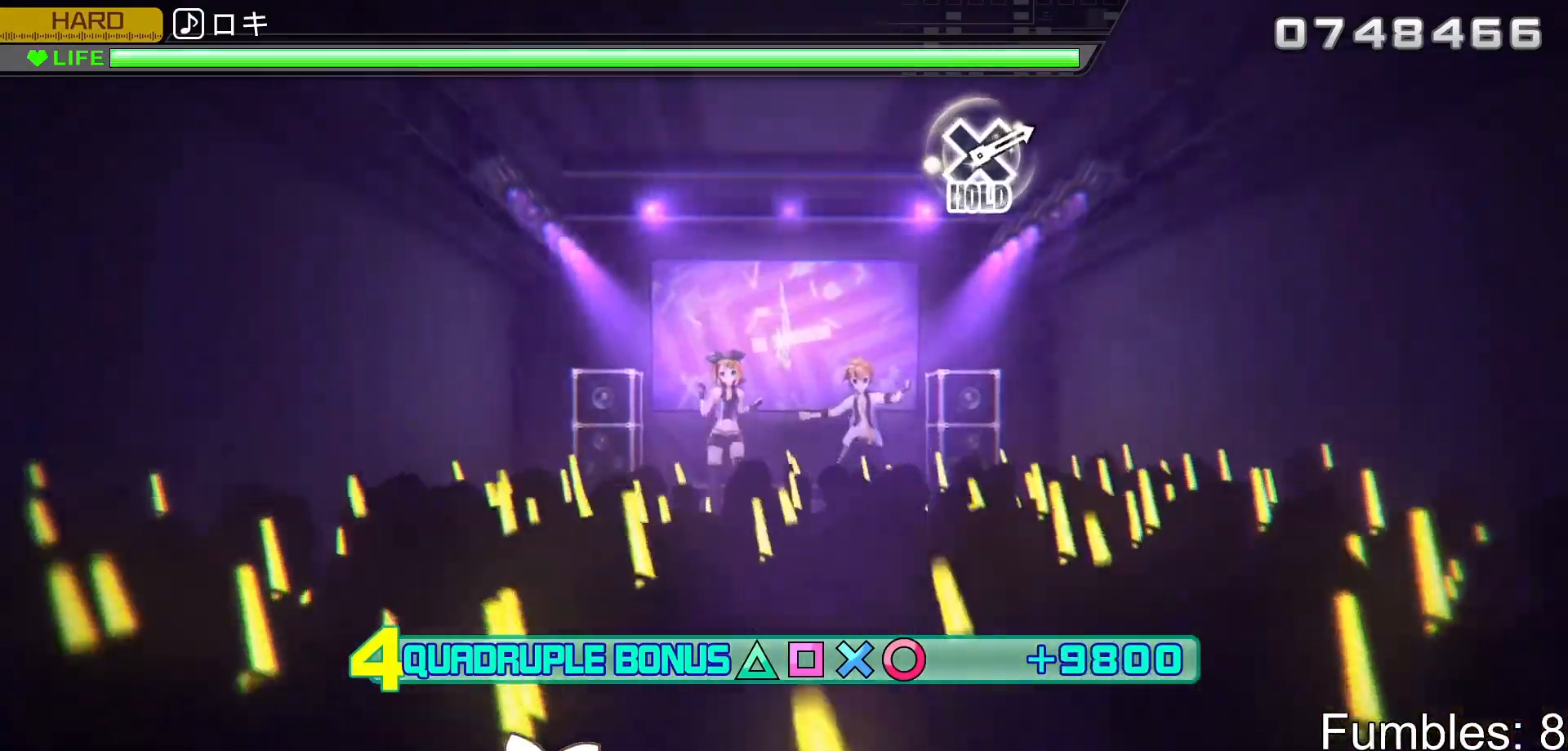
{"buttons": ["R2"], "left_stick": "center", "right_stick": "center", "events": [[267, "R2", "up"], [367, "R2", "down"], [483, "L2", "up"]]}
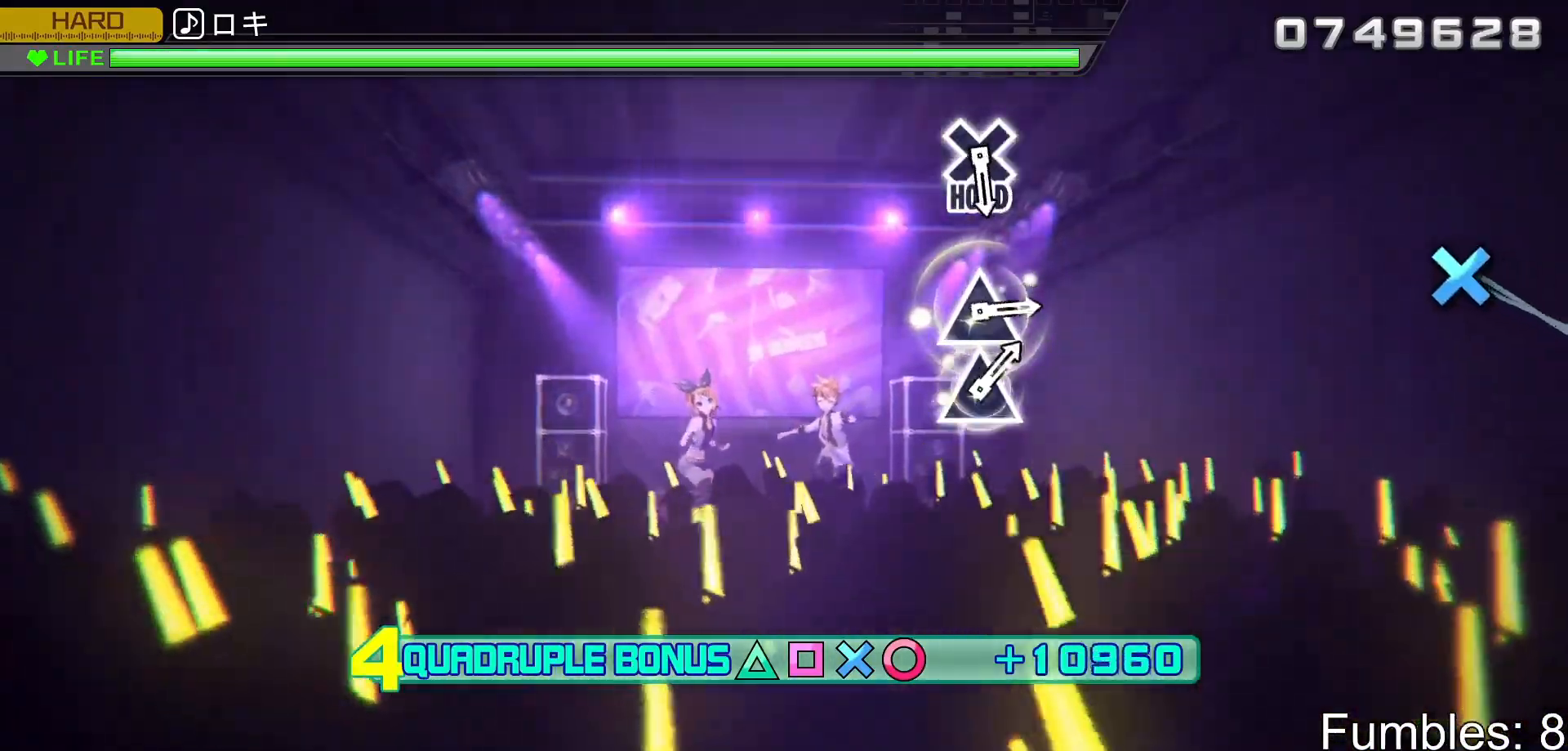
{"buttons": ["L2"], "left_stick": "center", "right_stick": "center", "events": [[267, "L2", "down"], [433, "R2", "up"]]}
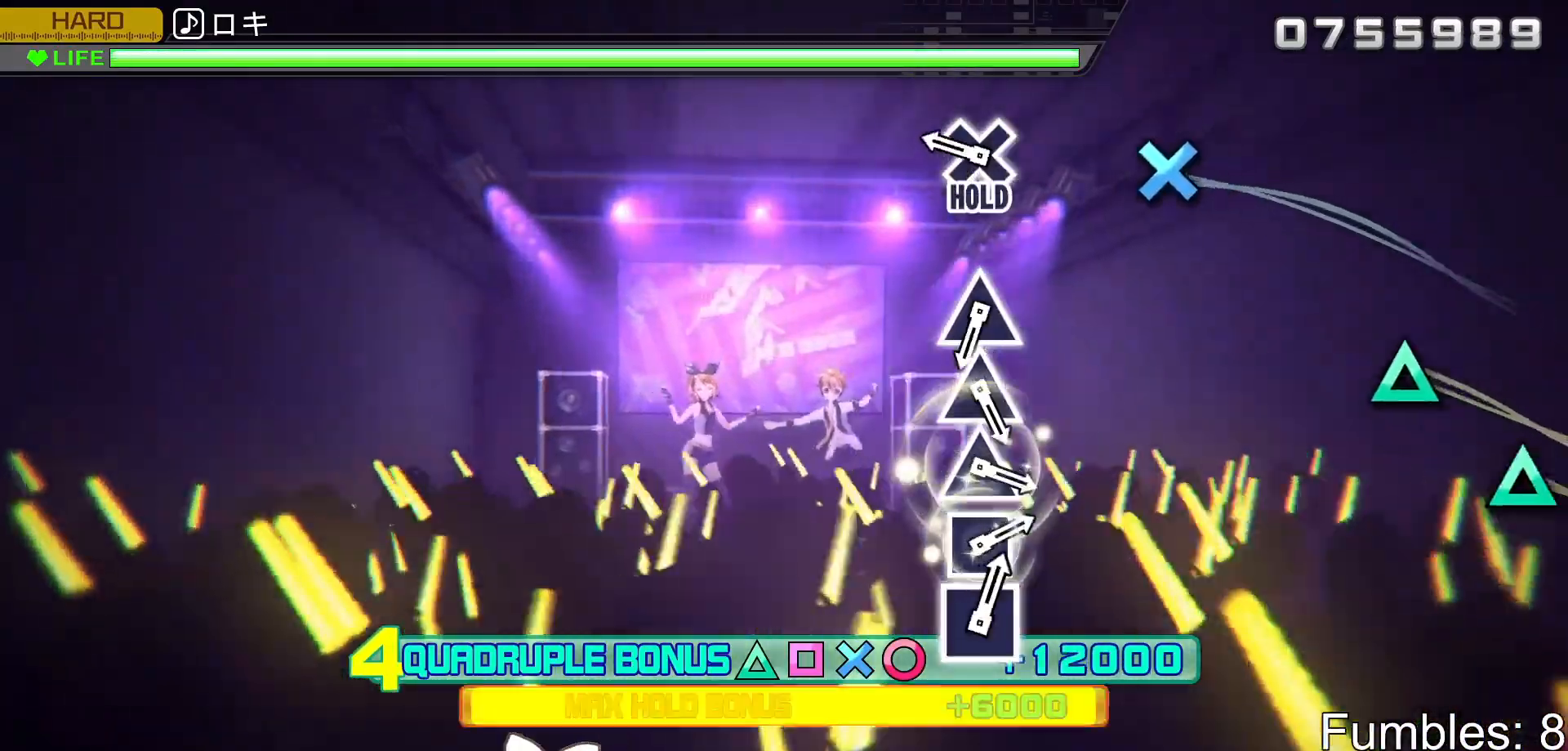
{"buttons": ["CROSS", "L2", "R2"], "left_stick": "center", "right_stick": "center", "events": [[333, "CROSS", "down"], [383, "R2", "down"]]}
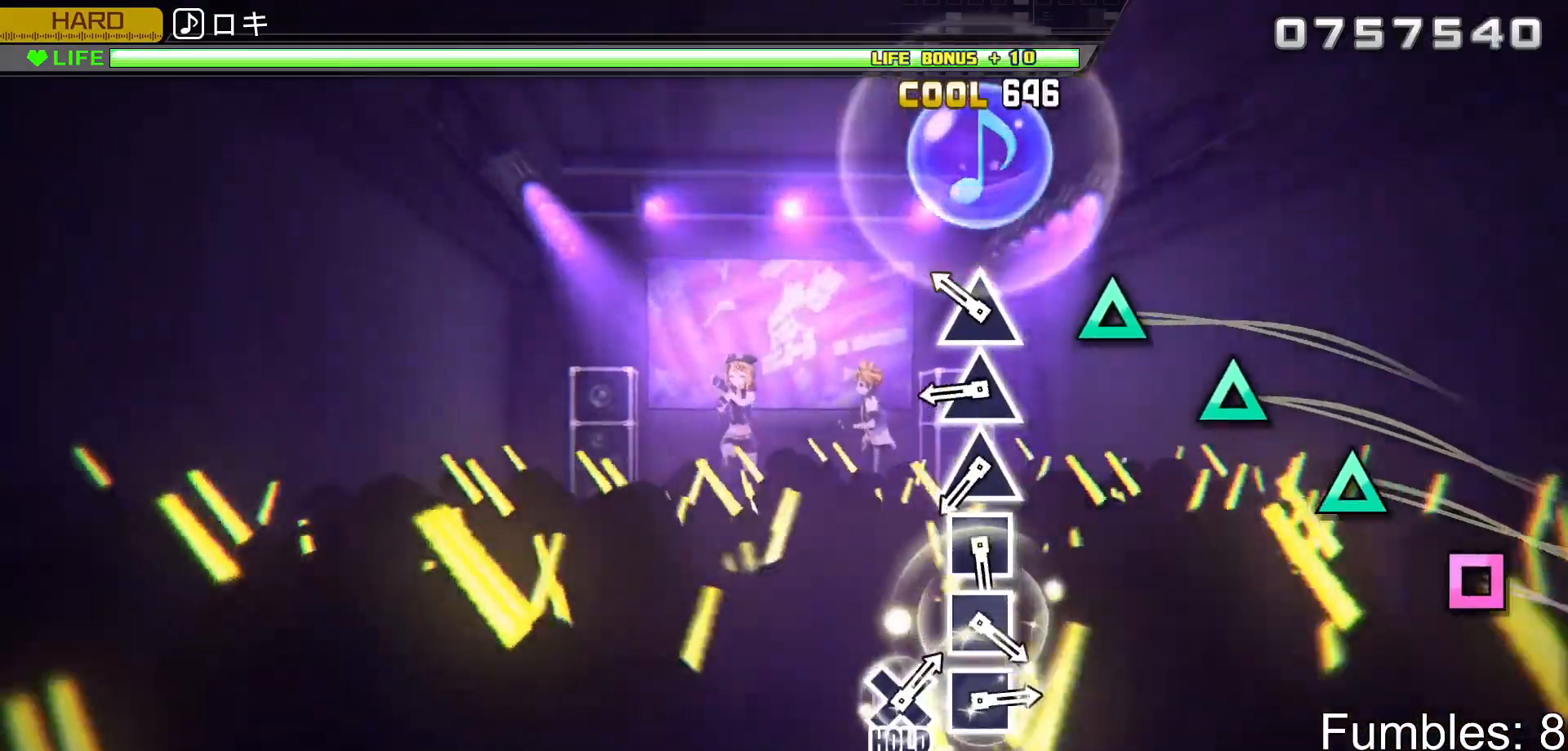
{"buttons": ["TRIANGLE", "R2"], "left_stick": "center", "right_stick": "center", "events": [[17, "CROSS", "up"], [33, "L2", "up"], [233, "TRIANGLE", "down"], [333, "TRIANGLE", "up"], [433, "TRIANGLE", "down"]]}
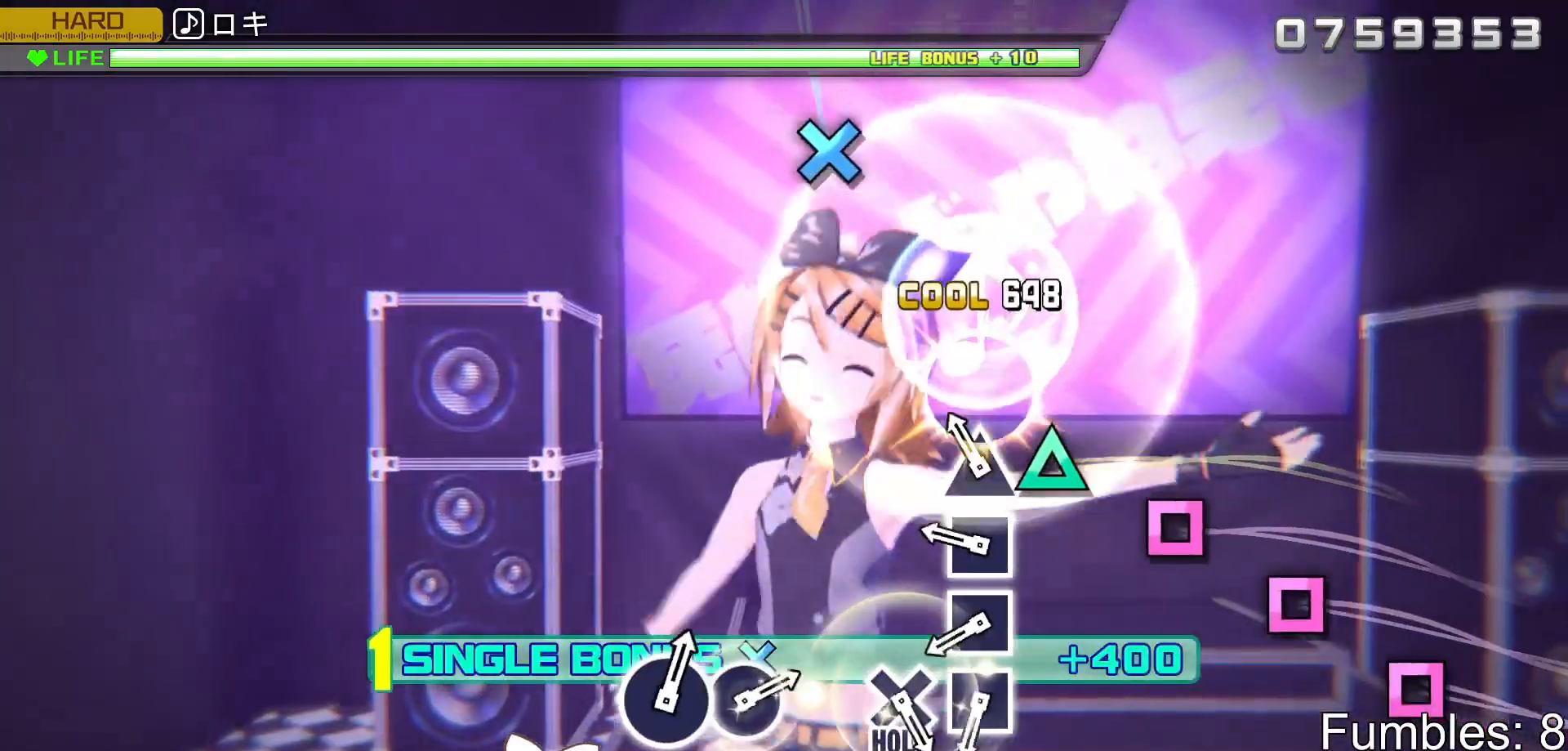
{"buttons": ["R2"], "left_stick": "center", "right_stick": "center", "events": [[50, "TRIANGLE", "up"], [133, "TRIANGLE", "down"], [200, "TRIANGLE", "up"], [333, "SQUARE", "down"], [433, "SQUARE", "up"]]}
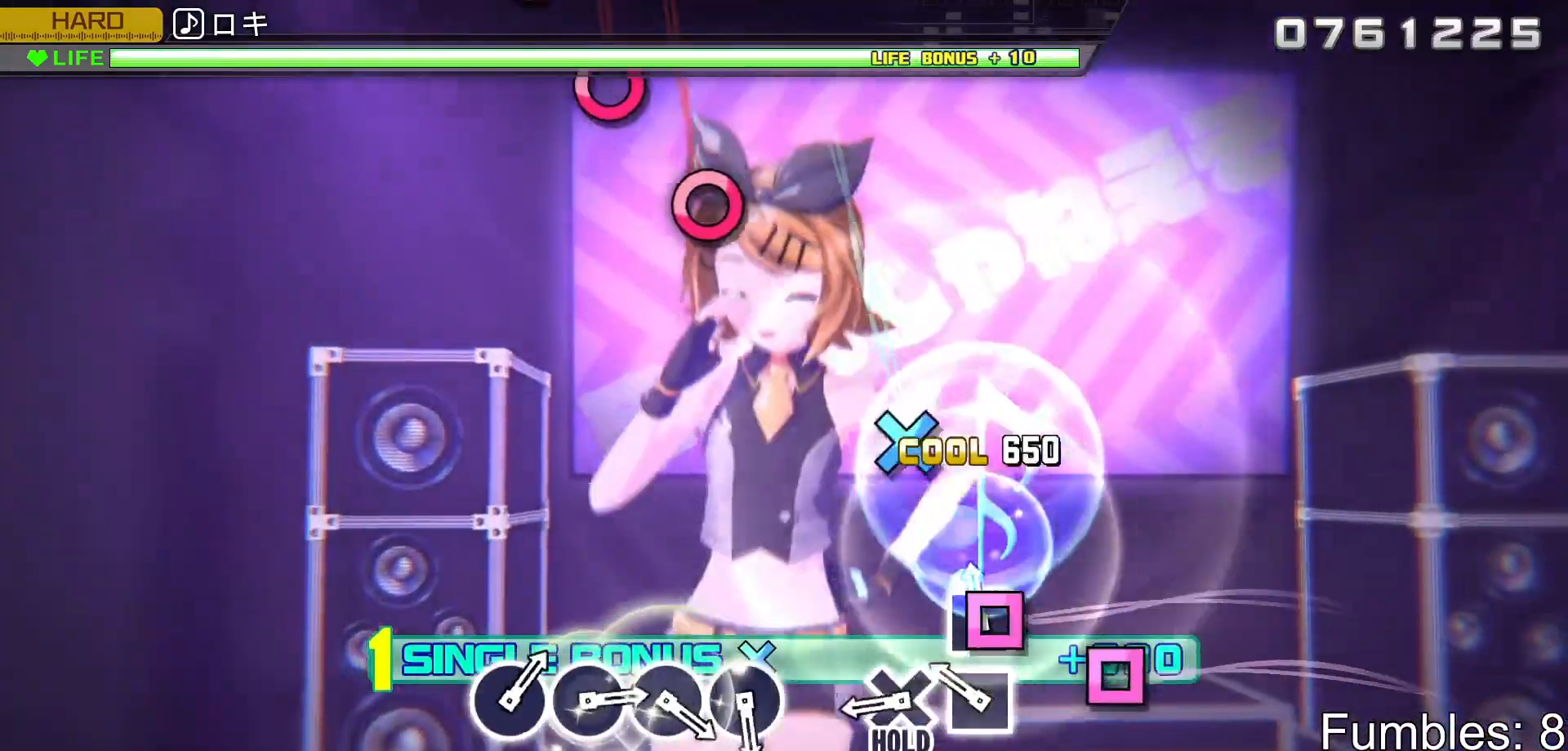
{"buttons": ["CROSS", "L2", "R2"], "left_stick": "center", "right_stick": "center", "events": [[33, "SQUARE", "down"], [150, "SQUARE", "up"], [217, "SQUARE", "down"], [333, "SQUARE", "up"], [417, "CROSS", "down"], [500, "L2", "down"]]}
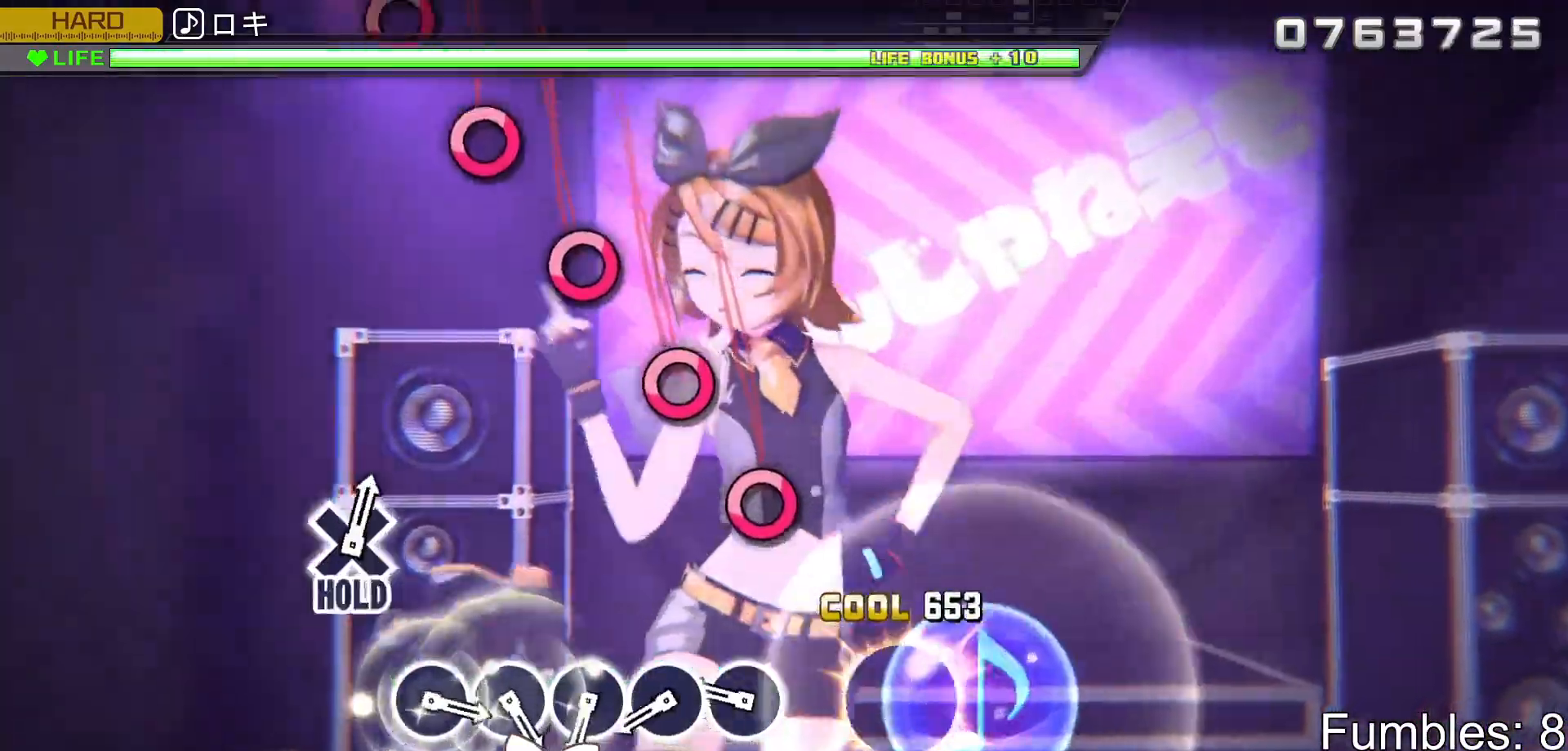
{"buttons": ["L2"], "left_stick": "center", "right_stick": "center", "events": [[100, "CROSS", "up"], [117, "R2", "up"], [333, "CIRCLE", "down"], [417, "CIRCLE", "up"]]}
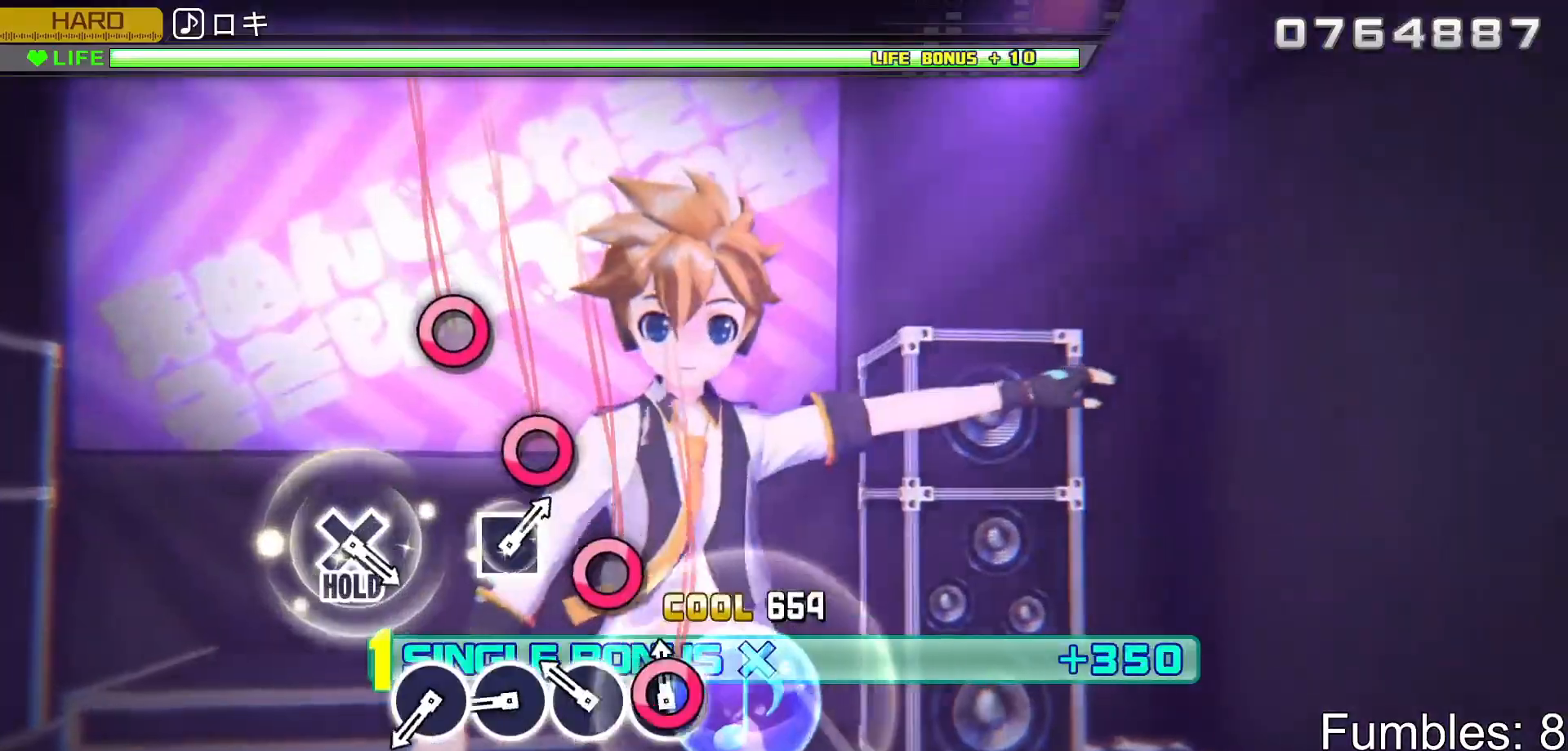
{"buttons": ["CIRCLE", "L2"], "left_stick": "center", "right_stick": "center", "events": [[33, "CIRCLE", "down"], [117, "CIRCLE", "up"], [233, "CIRCLE", "down"], [333, "CIRCLE", "up"], [433, "CIRCLE", "down"]]}
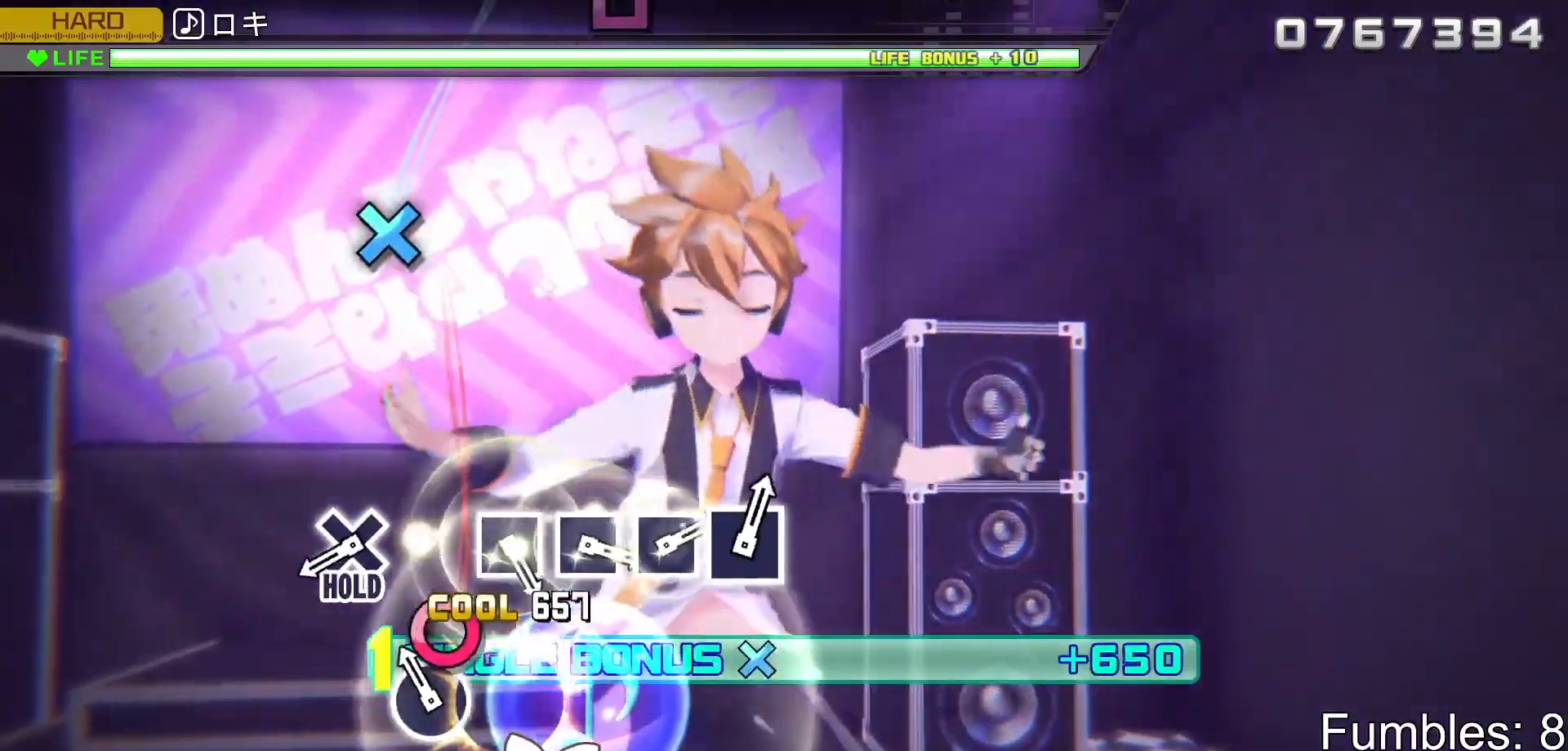
{"buttons": ["L2"], "left_stick": "center", "right_stick": "center", "events": [[50, "CIRCLE", "up"], [133, "CIRCLE", "down"], [283, "CIRCLE", "up"]]}
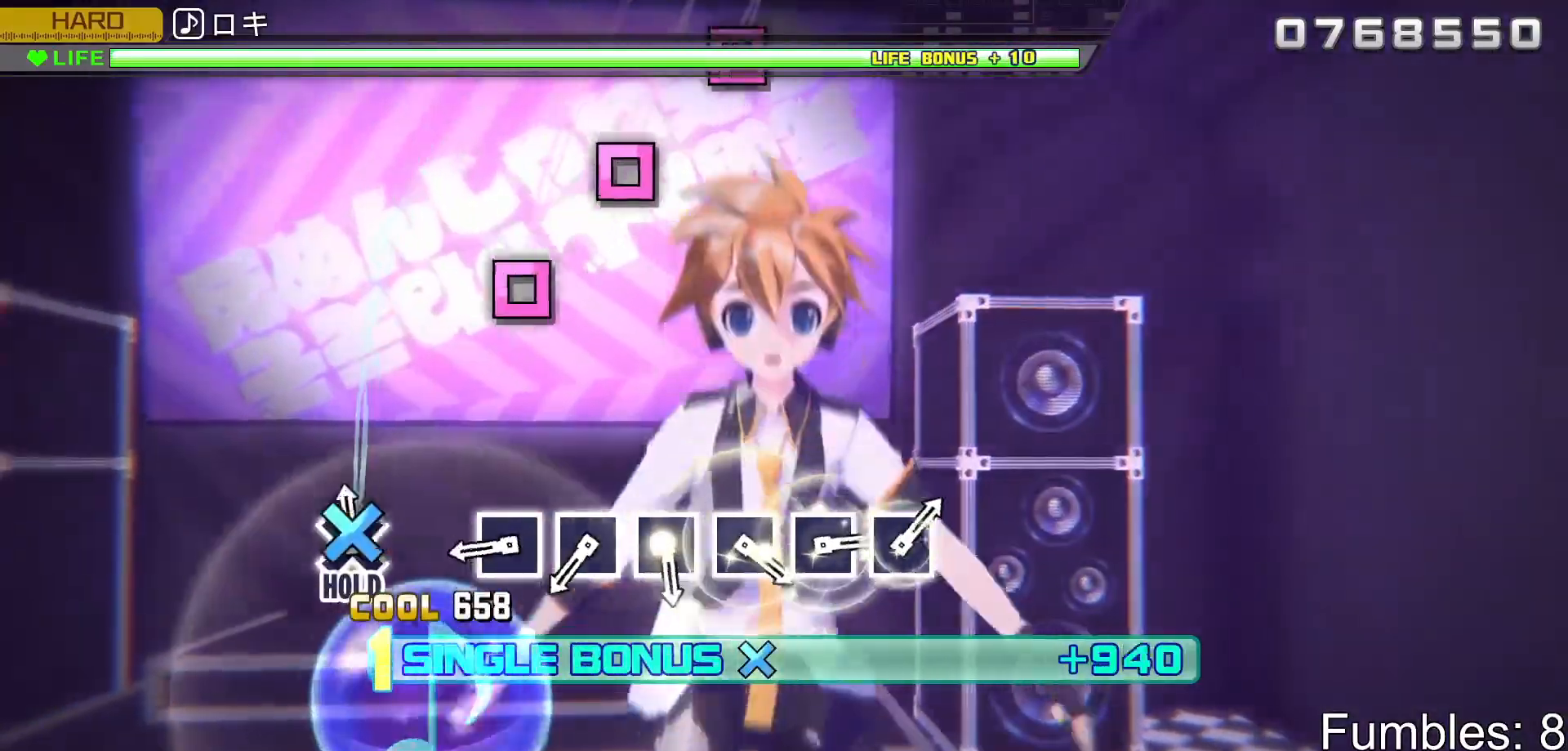
{"buttons": ["SQUARE", "R2"], "left_stick": "center", "right_stick": "center", "events": [[17, "CROSS", "down"], [83, "R2", "down"], [217, "CROSS", "up"], [250, "L2", "up"], [433, "SQUARE", "down"]]}
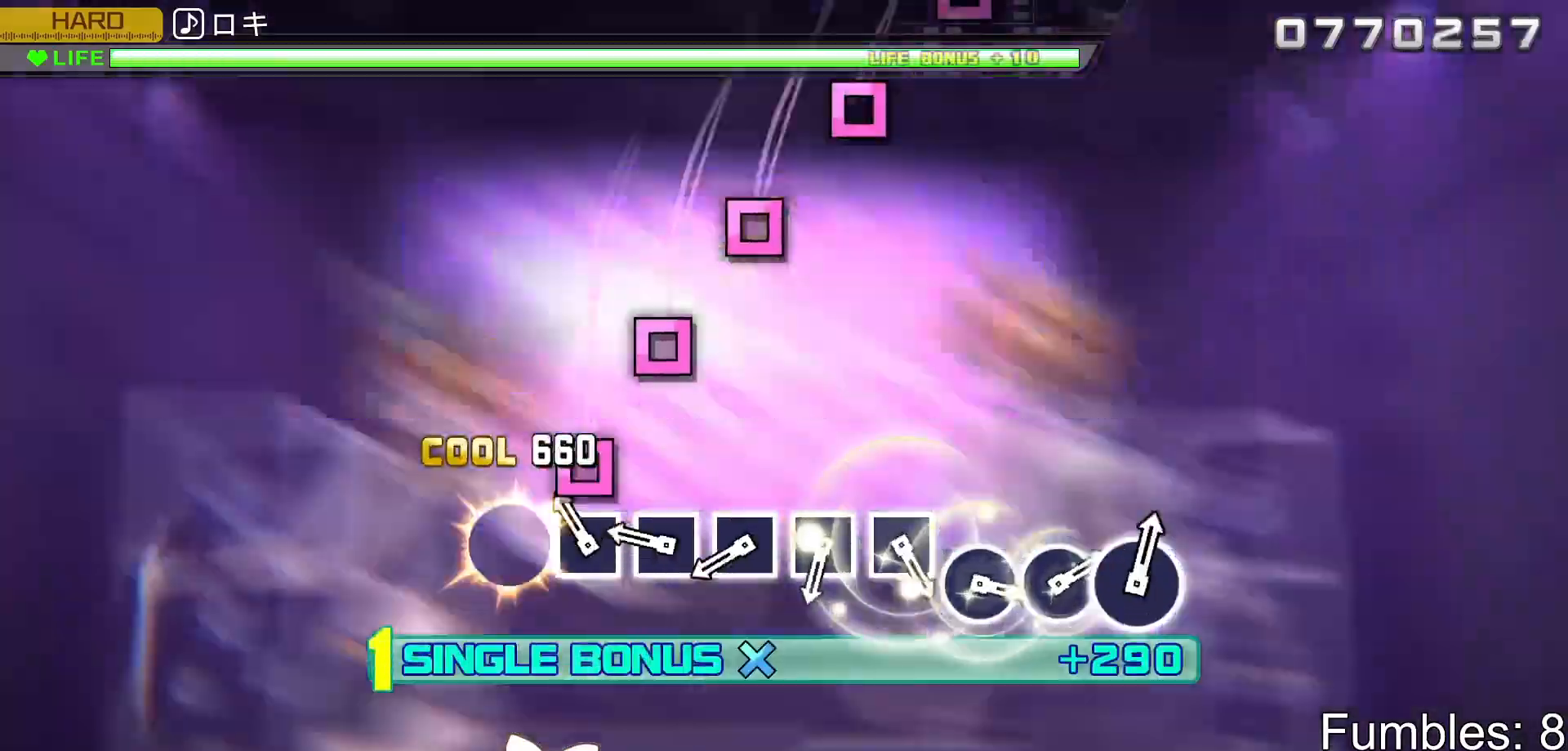
{"buttons": ["R2"], "left_stick": "center", "right_stick": "center", "events": [[33, "SQUARE", "up"], [133, "SQUARE", "down"], [233, "SQUARE", "up"], [333, "SQUARE", "down"], [433, "SQUARE", "up"]]}
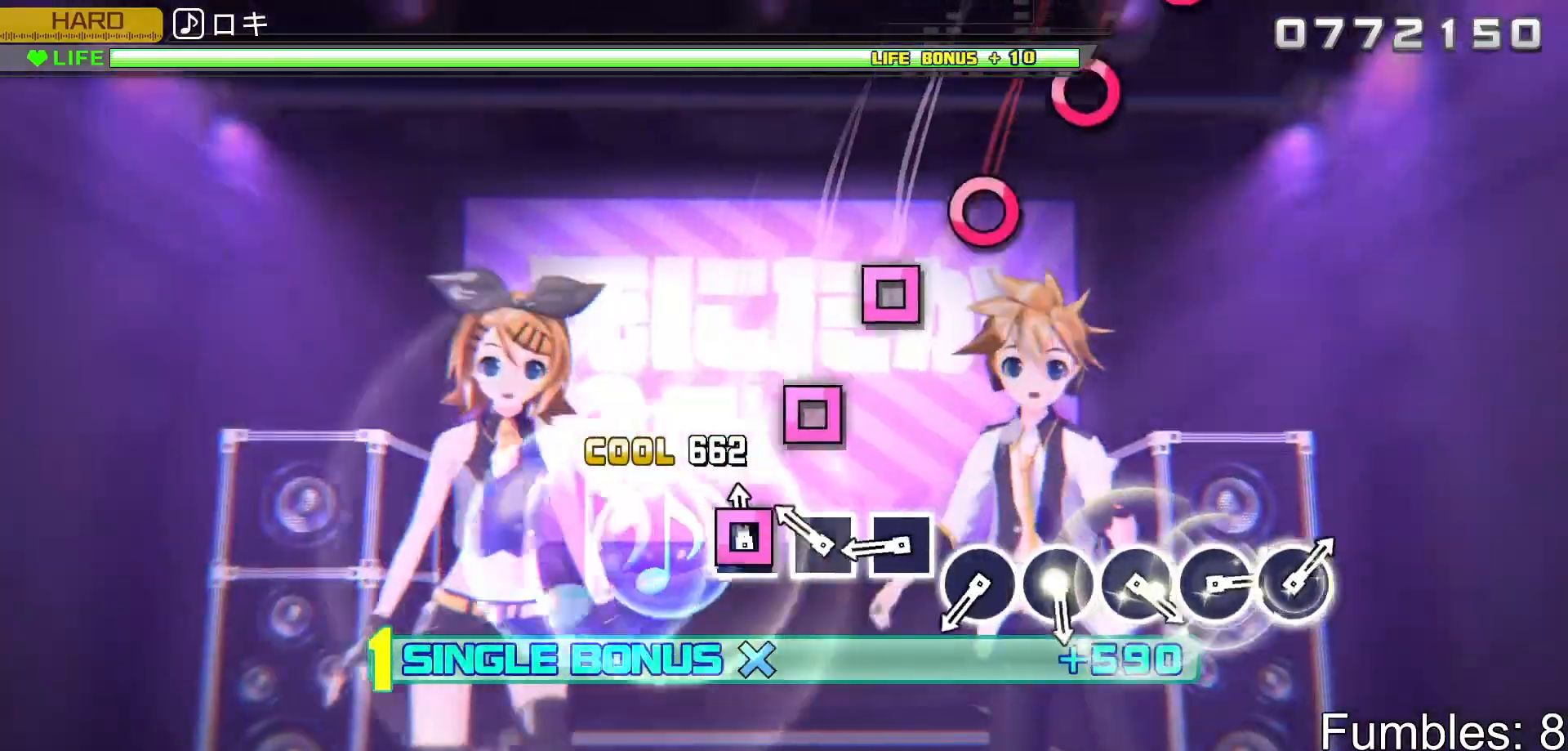
{"buttons": ["SQUARE", "R2"], "left_stick": "center", "right_stick": "center", "events": [[33, "SQUARE", "down"], [133, "SQUARE", "up"], [233, "SQUARE", "down"], [333, "SQUARE", "up"], [433, "SQUARE", "down"]]}
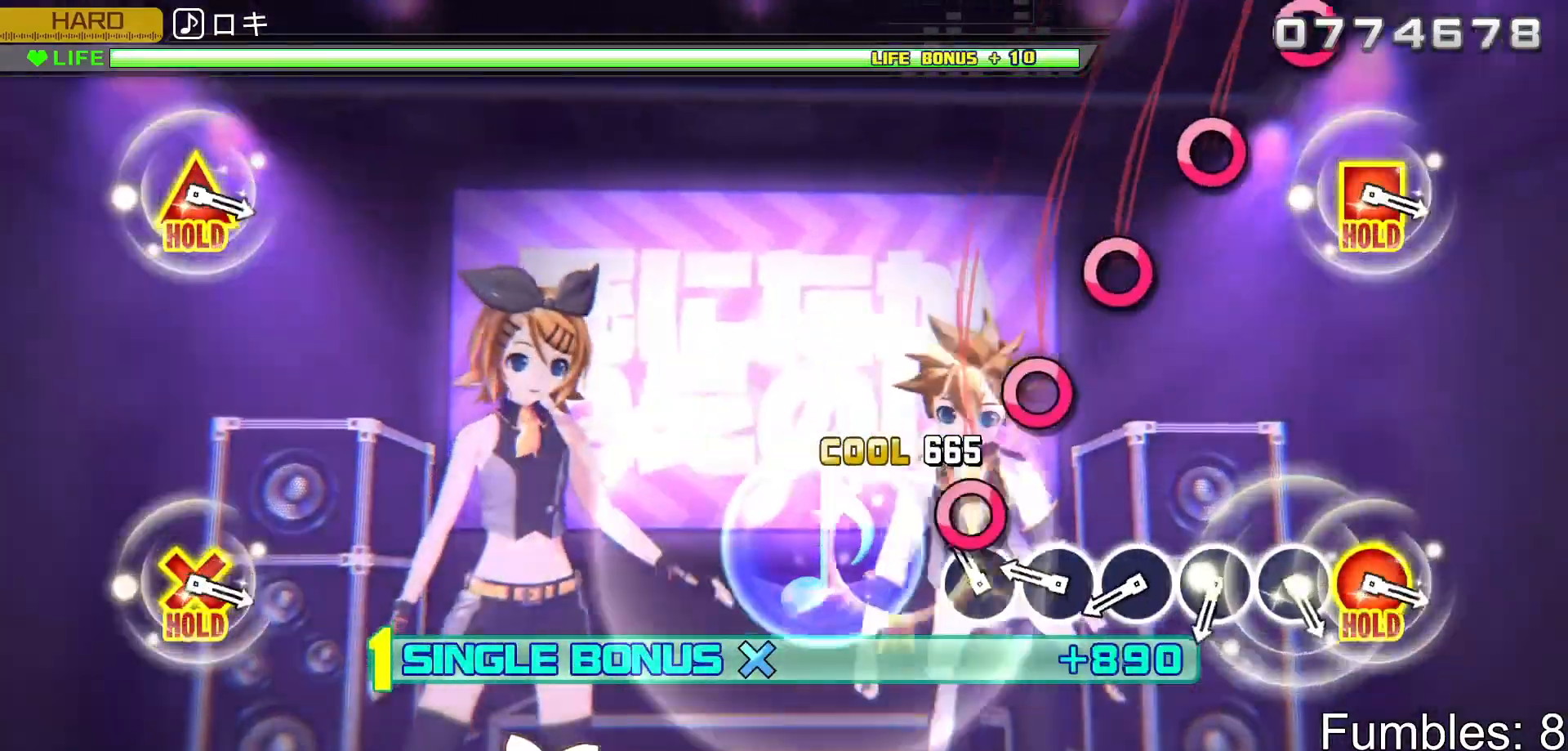
{"buttons": ["R2"], "left_stick": "center", "right_stick": "center", "events": [[17, "SQUARE", "up"], [133, "CIRCLE", "down"], [233, "CIRCLE", "up"], [333, "CIRCLE", "down"], [433, "CIRCLE", "up"]]}
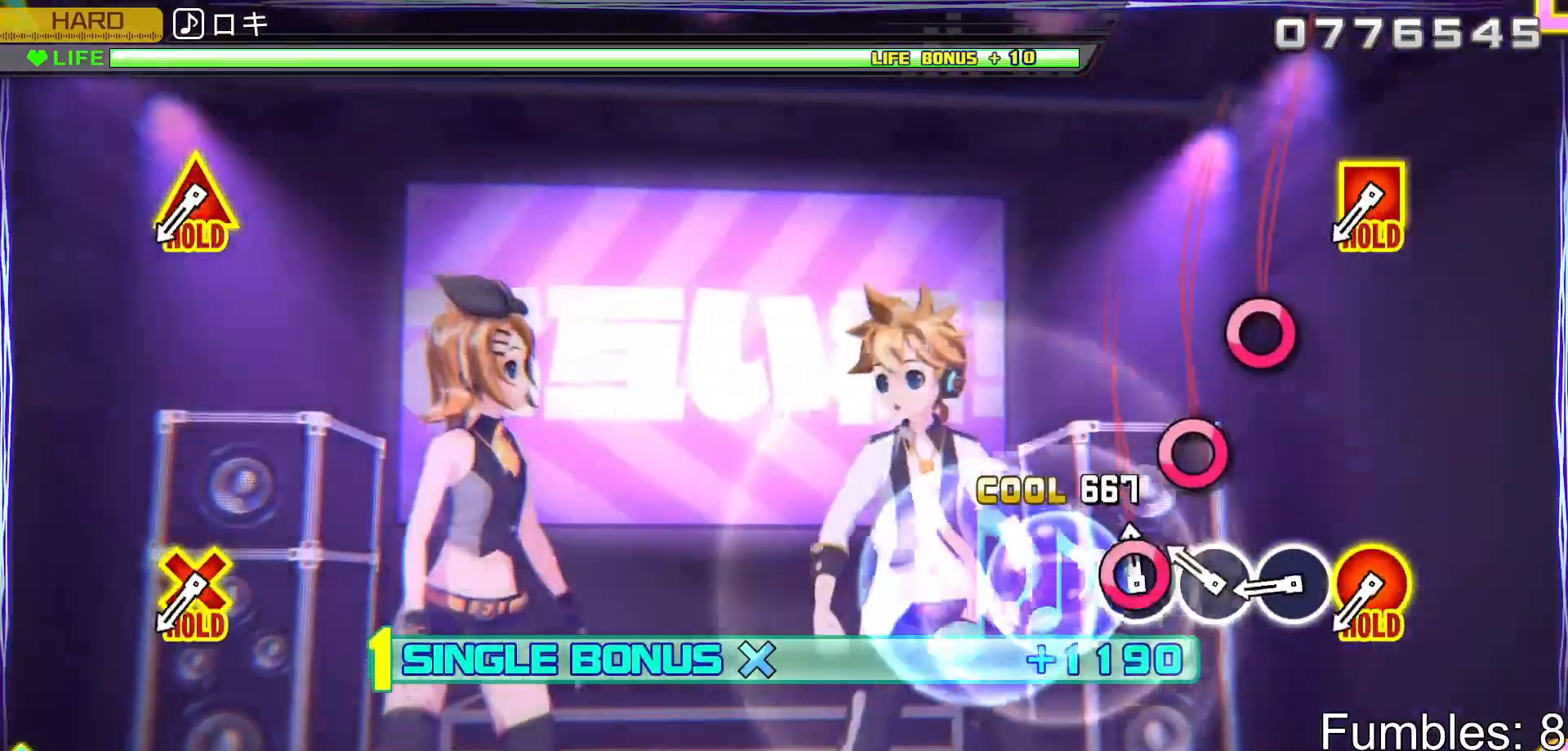
{"buttons": ["CIRCLE", "R2"], "left_stick": "center", "right_stick": "center", "events": [[33, "CIRCLE", "down"], [150, "CIRCLE", "up"], [233, "CIRCLE", "down"], [350, "CIRCLE", "up"], [433, "CIRCLE", "down"]]}
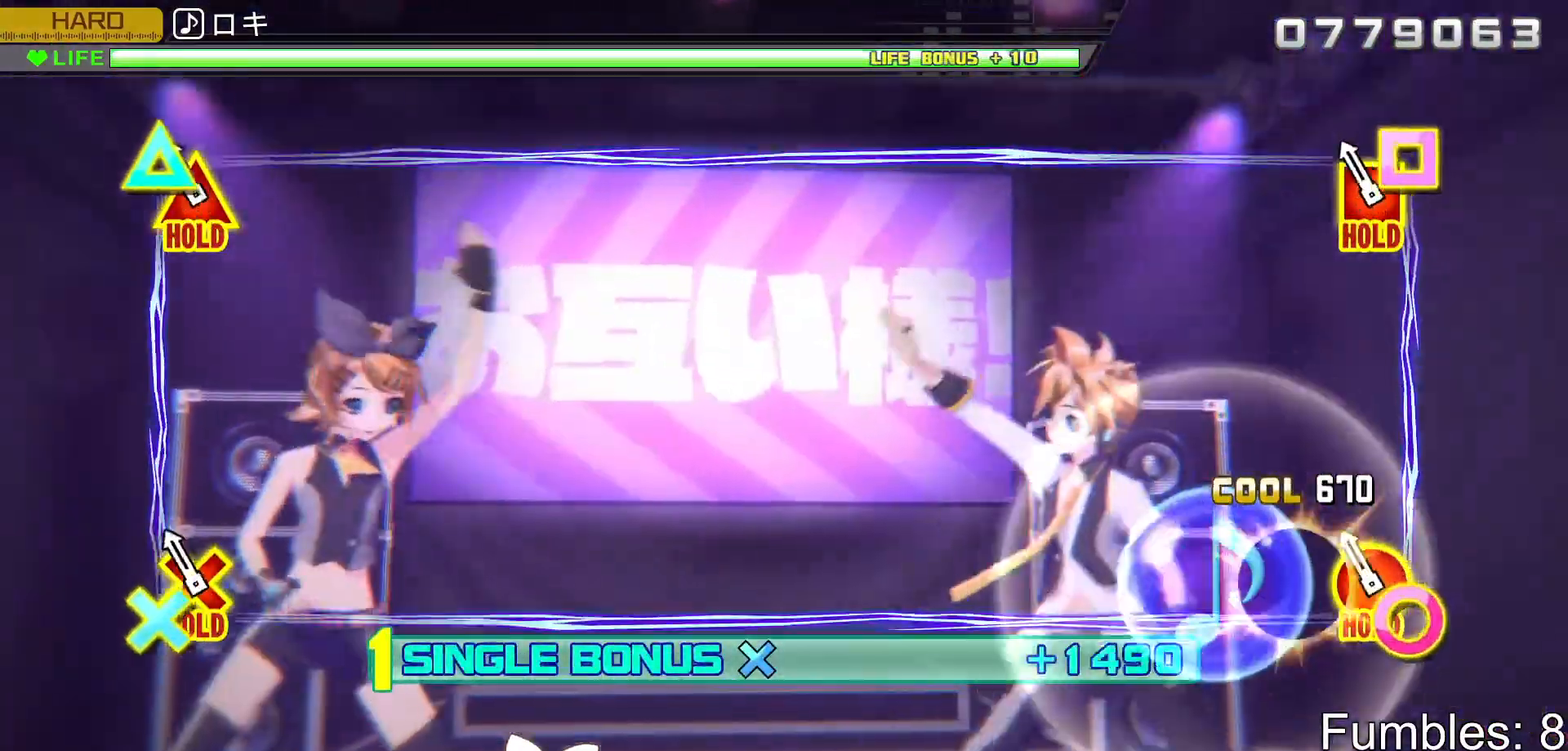
{"buttons": ["L2"], "left_stick": "center", "right_stick": "center", "events": [[50, "CIRCLE", "up"], [133, "L2", "down"], [417, "R2", "up"]]}
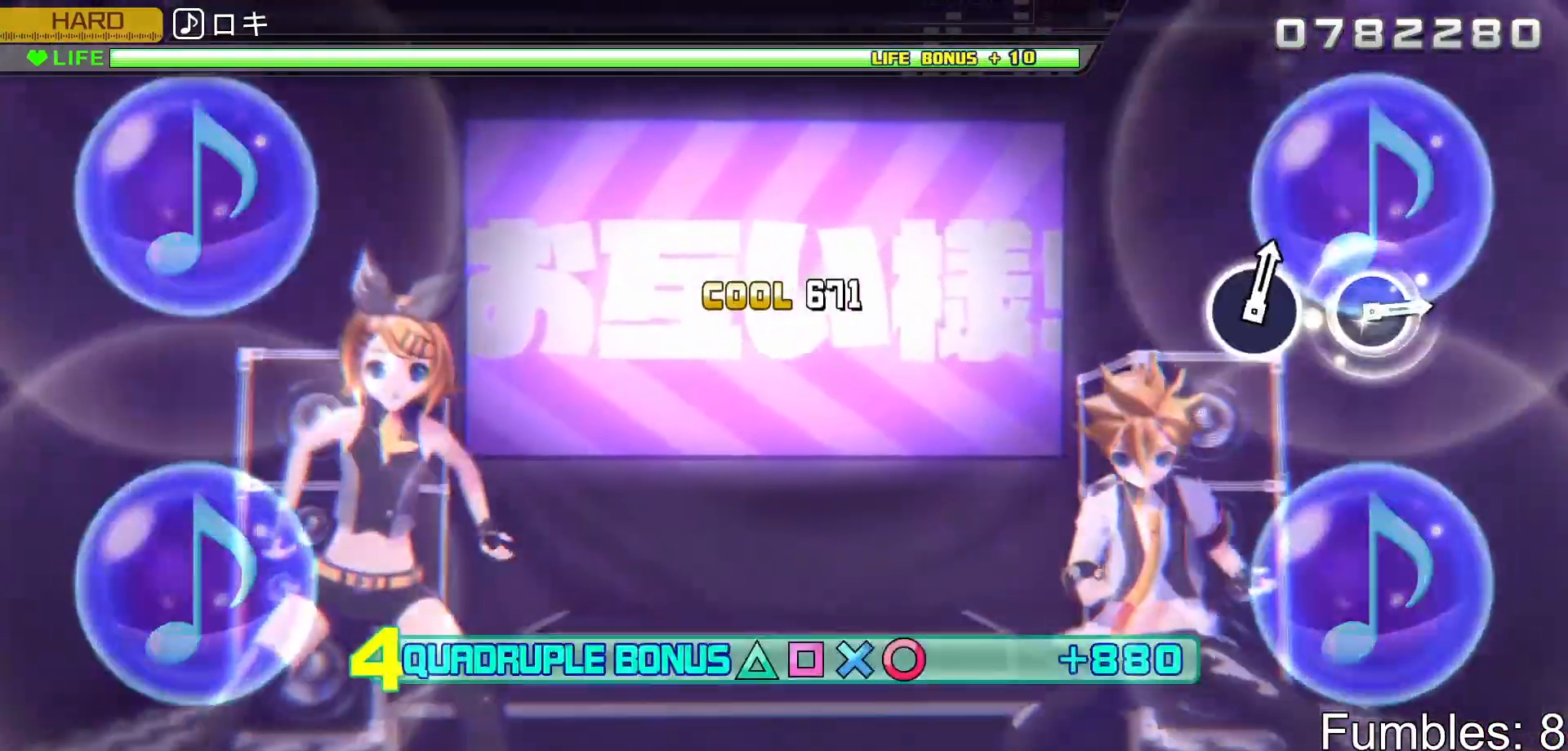
{"buttons": ["L2", "R2"], "left_stick": "center", "right_stick": "center", "events": [[400, "R2", "down"]]}
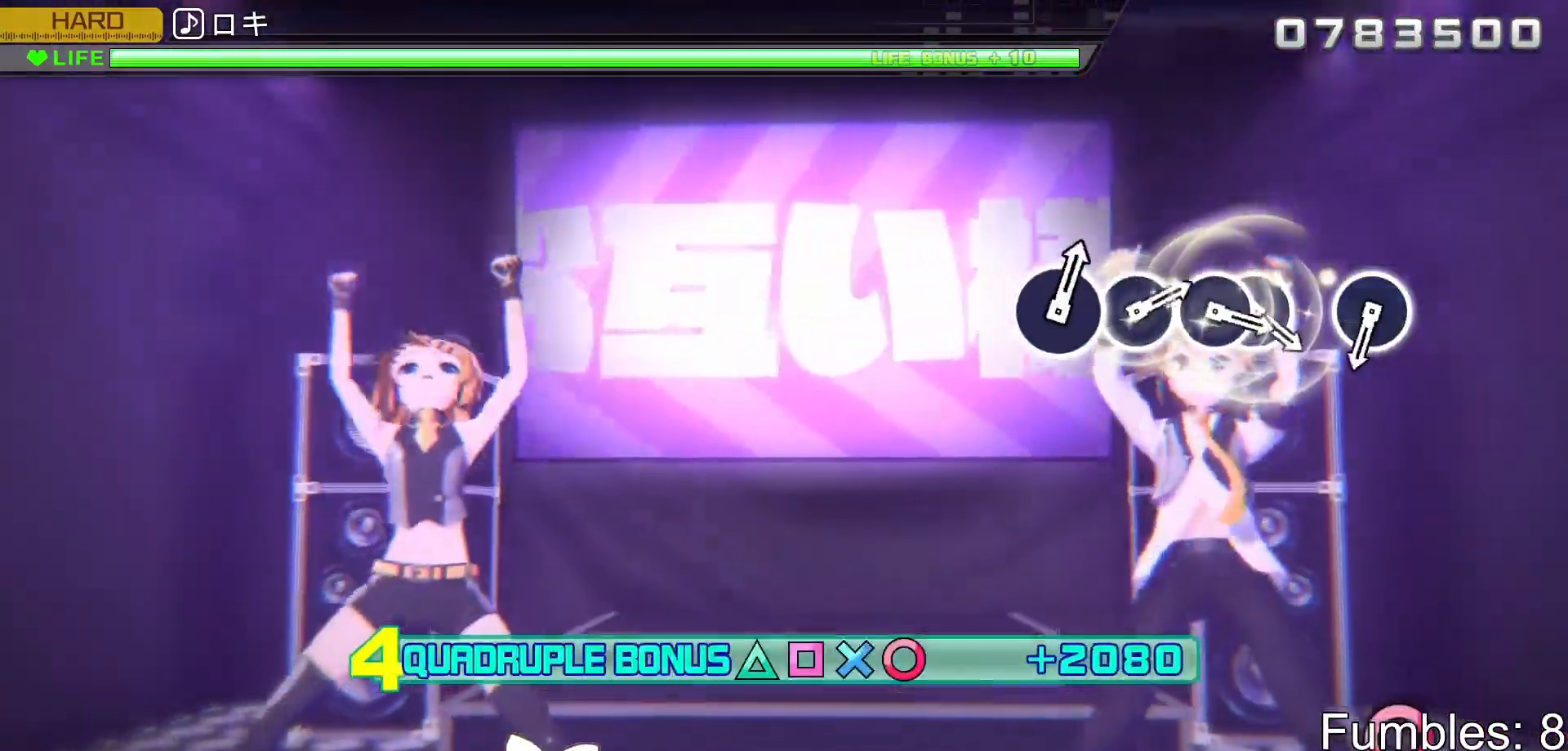
{"buttons": ["L2", "R2"], "left_stick": "center", "right_stick": "center", "events": [[117, "L2", "up"], [333, "L2", "down"]]}
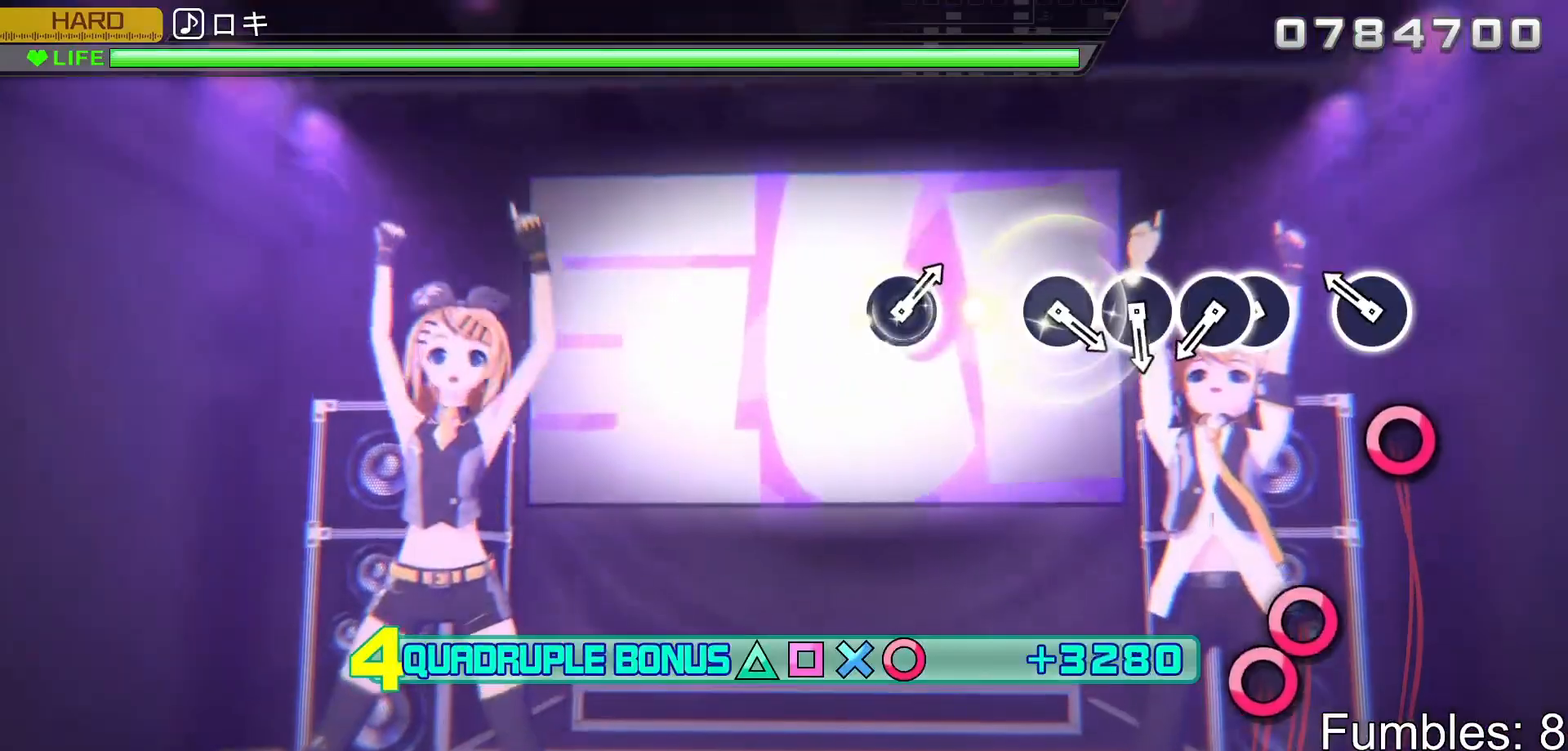
{"buttons": ["L2"], "left_stick": "center", "right_stick": "center", "events": [[17, "R2", "up"], [233, "CIRCLE", "down"], [383, "CIRCLE", "up"]]}
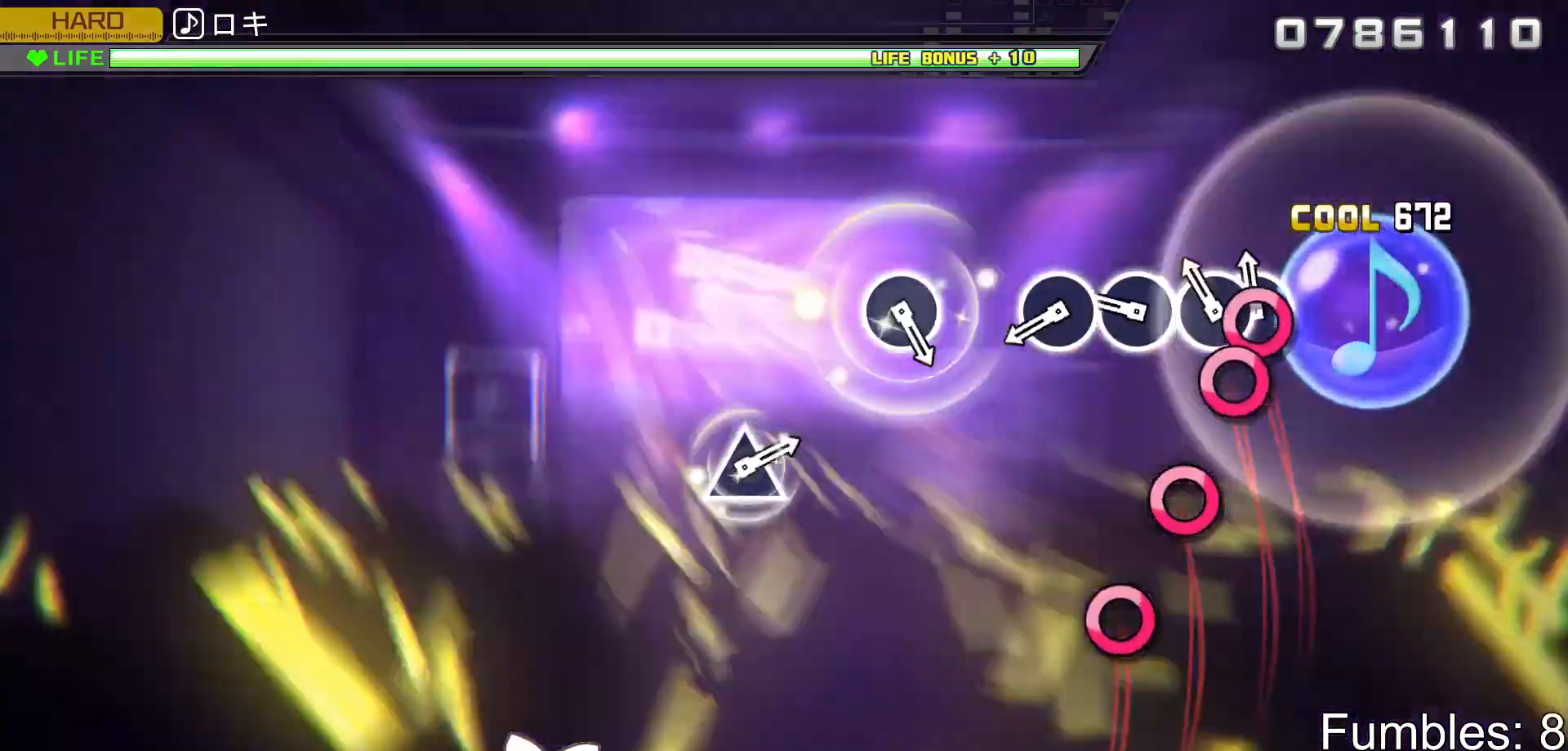
{"buttons": ["L2"], "left_stick": "center", "right_stick": "center", "events": [[50, "CIRCLE", "down"], [133, "DPAD_RIGHT", "down"], [167, "CIRCLE", "up"], [267, "DPAD_RIGHT", "up"], [333, "CIRCLE", "down"], [433, "CIRCLE", "up"]]}